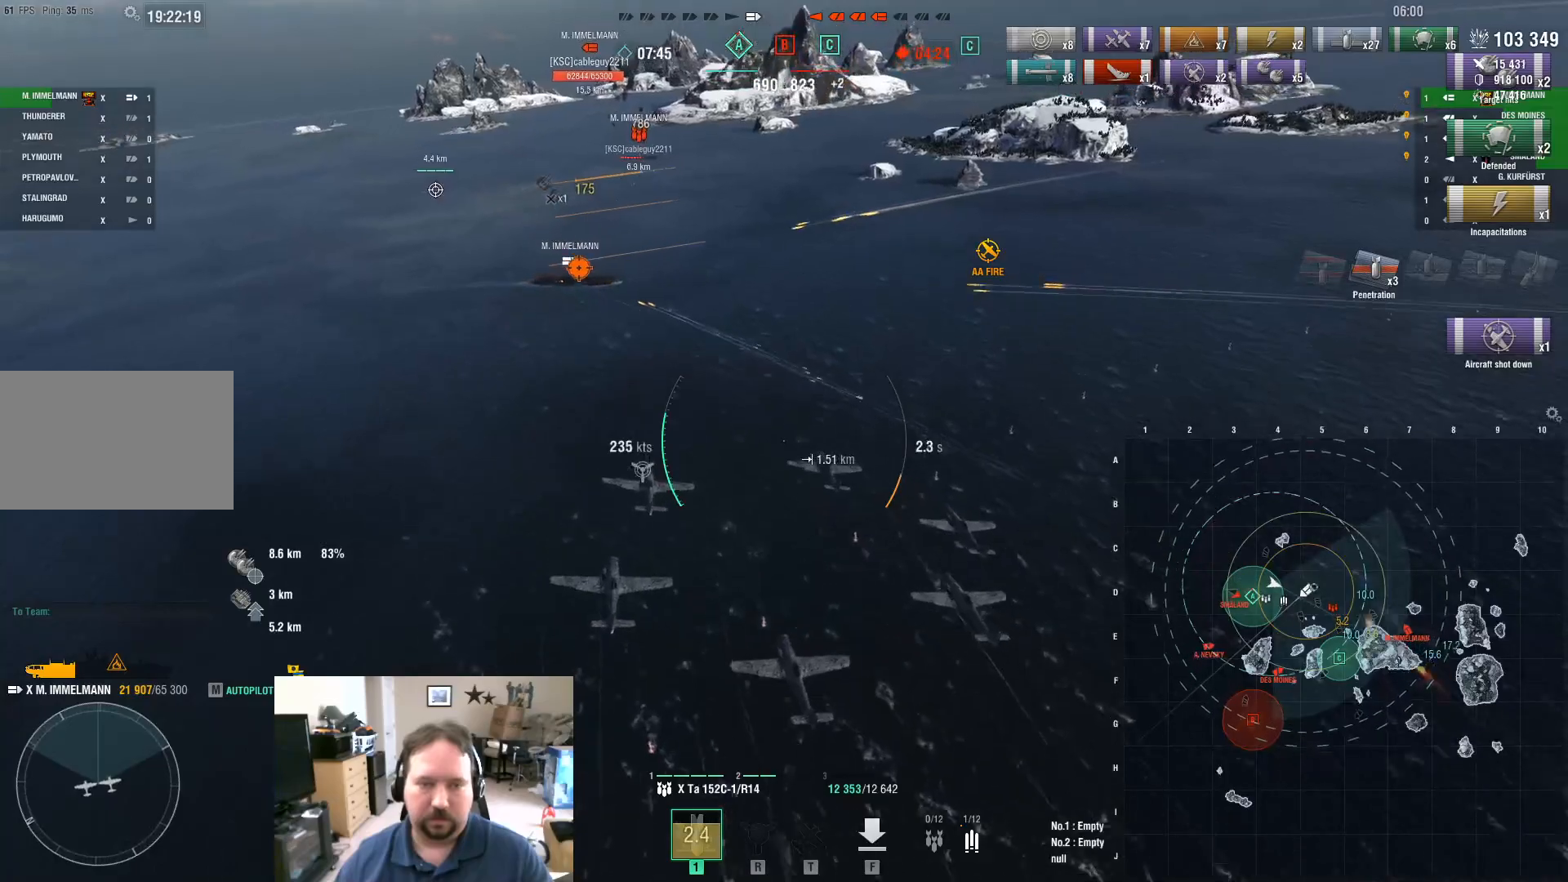
Gameplay with keyboard and mouse; each line is a JSON object with the keys and mouse buttons held at the frame after it. "events" lists presses ("down") and releases ("up") of "1", "2", "3", "4", "5", "a", "alt", "c", "caps_lock", "ctrl", "d", "e", "f", "g", "q", "r", "s", "shift", "space", "t", "tab", "v", "w", "x", "z", "mouse_left", "mouse_wheel" and "mouse_right" between this image and that frame as [ms after this image, input, new state], when the widget could be followed in between. "mouse_left", "mouse_wheel", "mouse_right" = the "left", "wheel", "right" buttons of the "mouse" list. No other keys are recorded. "wheel" means that the mouse wheel is clicked or scrolled. "mouse_move" is the direction in which the mouse moves at that frame (one of eight, or "still"), when it could be read.
{"keys": ["d", "w"], "mouse": [], "mouse_move": "right", "events": [[200, "d", "down"]]}
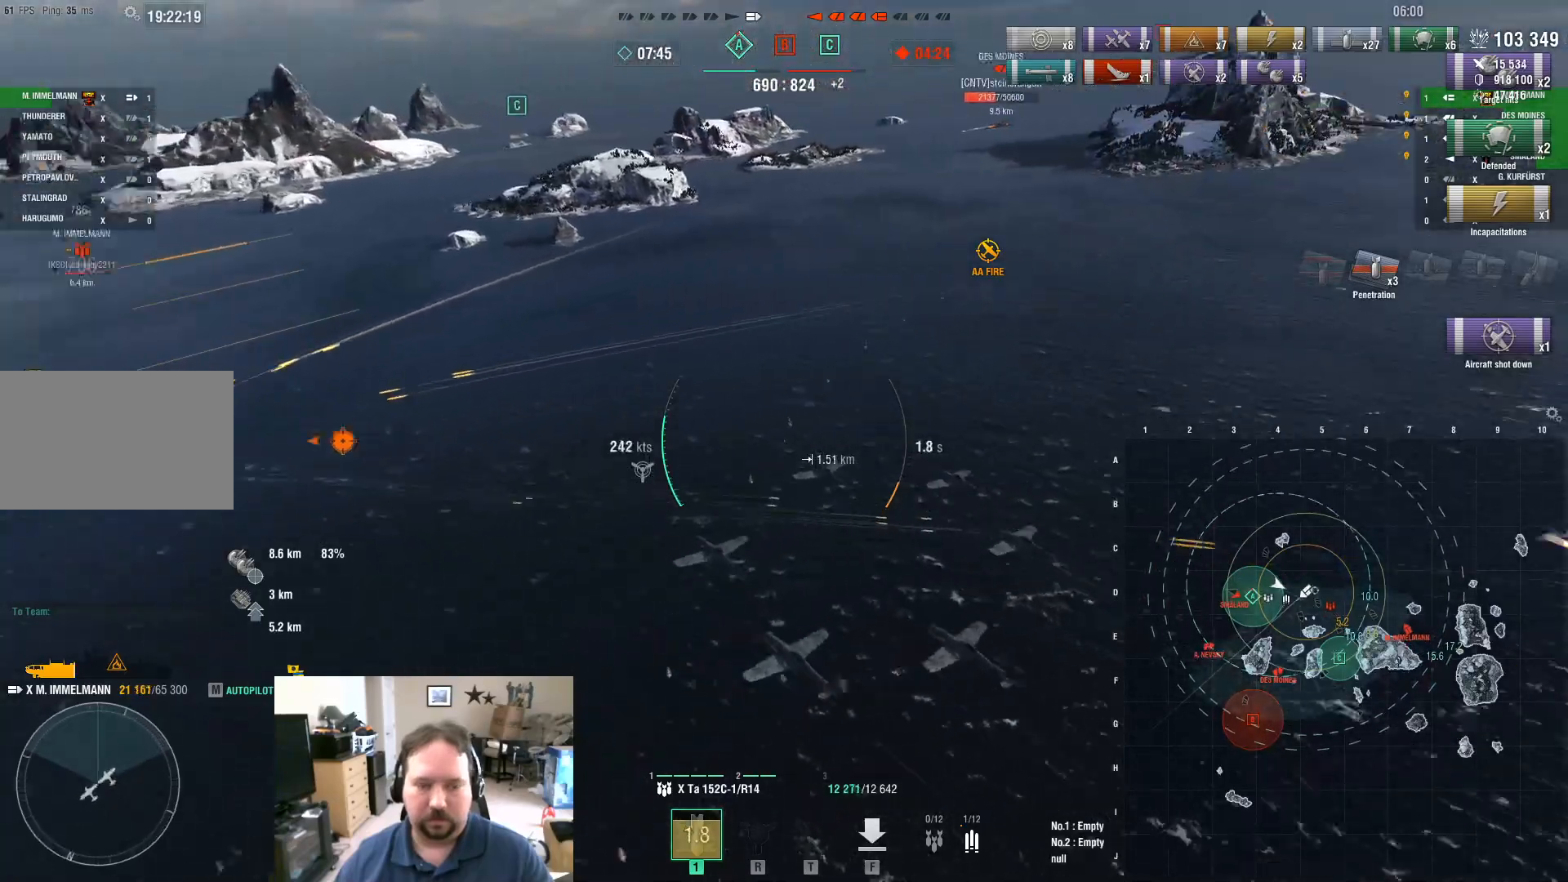
{"keys": ["d", "w"], "mouse": [], "mouse_move": "still", "events": []}
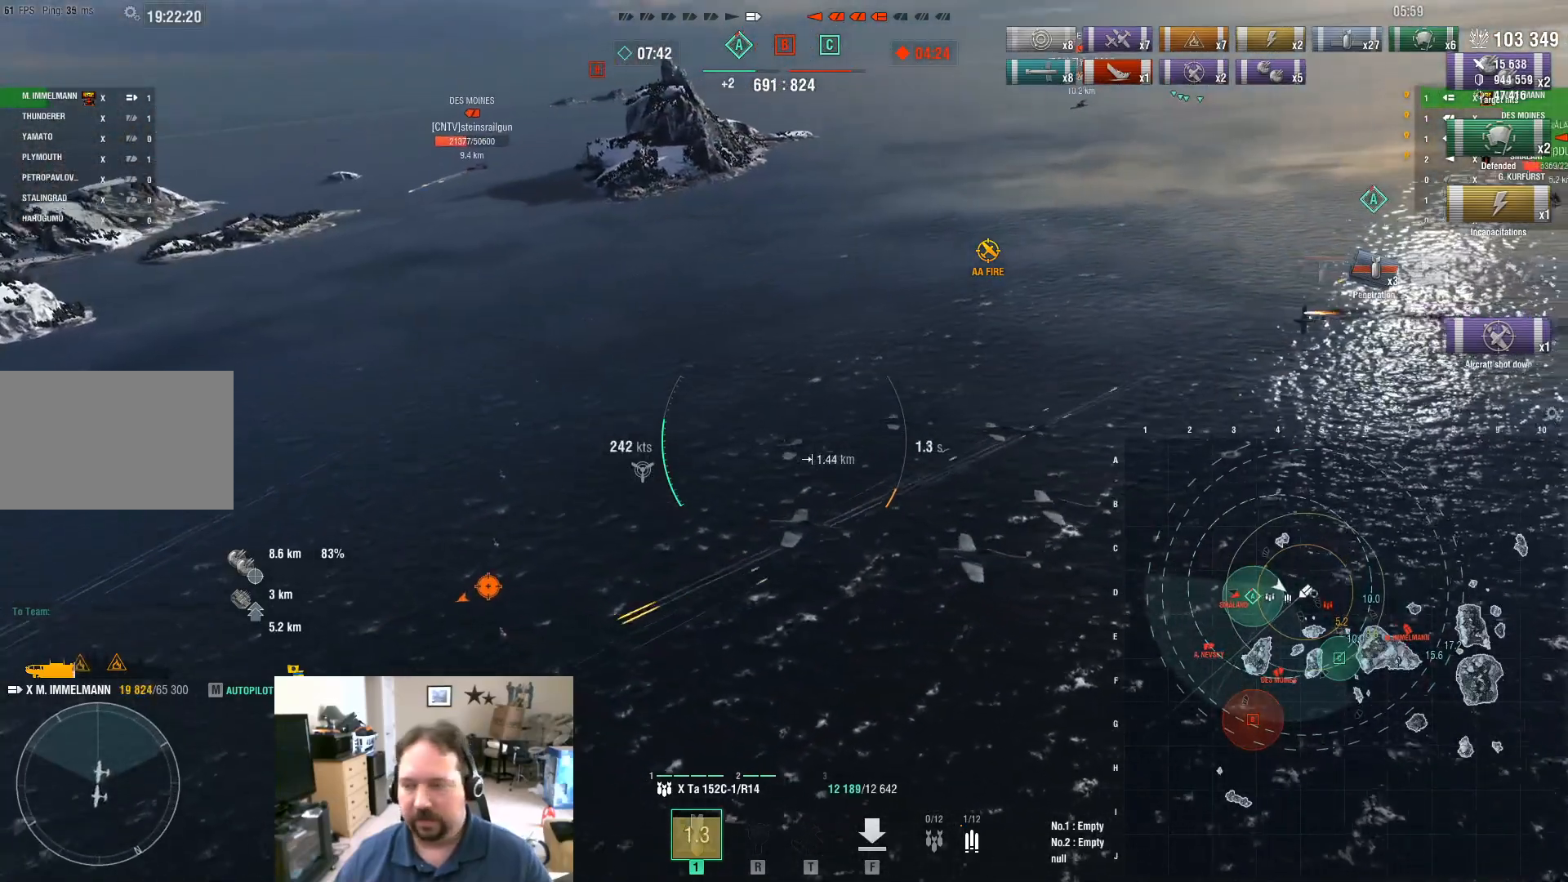
{"keys": ["d"], "mouse": [], "mouse_move": "right", "events": [[183, "w", "up"]]}
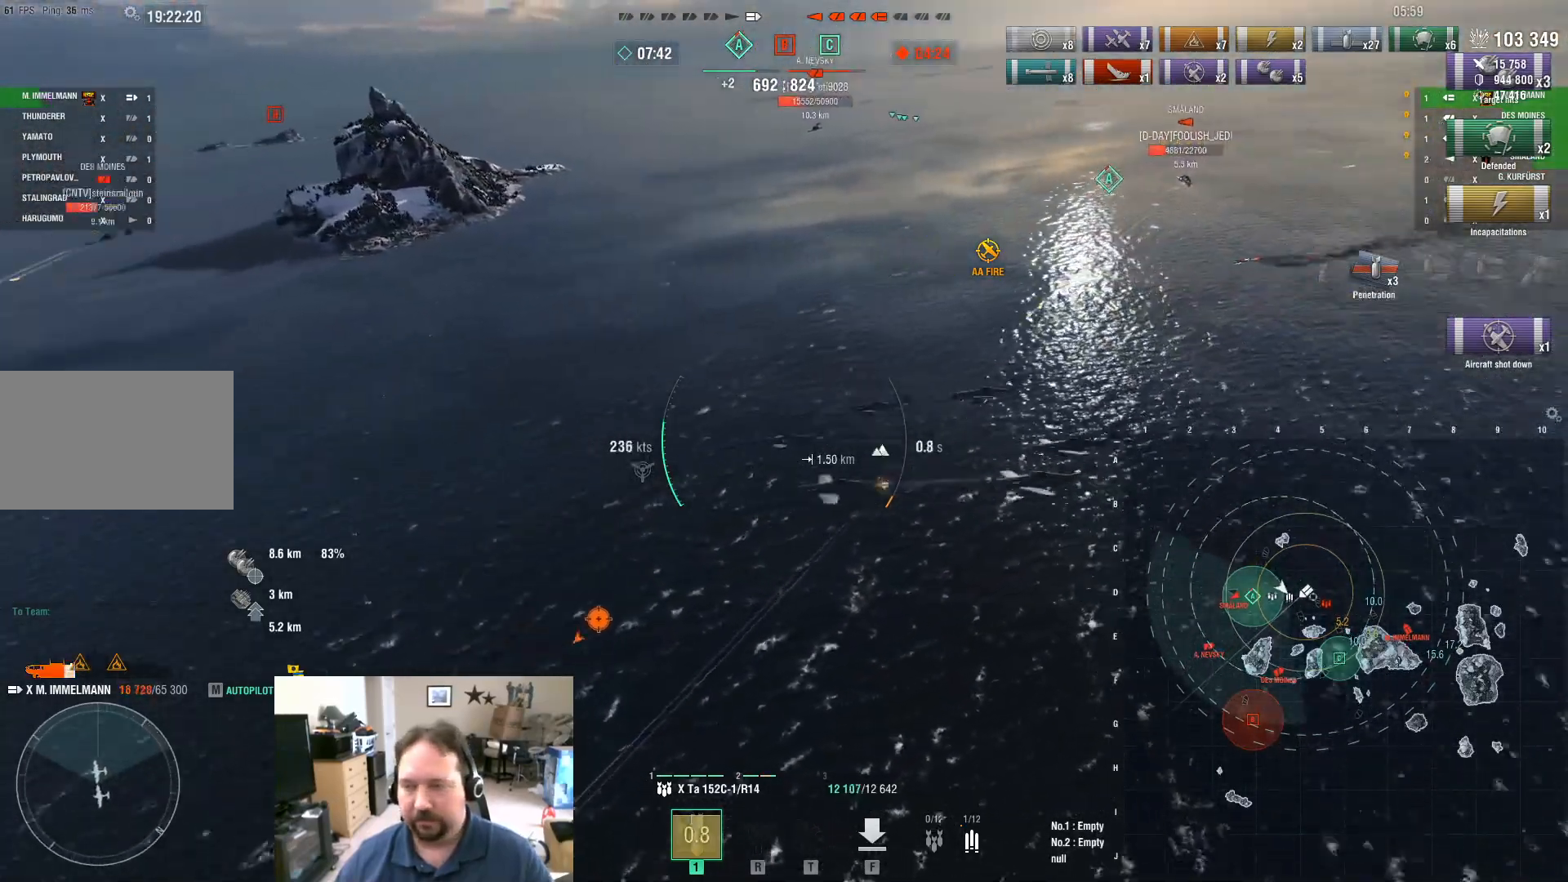
{"keys": ["d"], "mouse": [], "mouse_move": "right", "events": []}
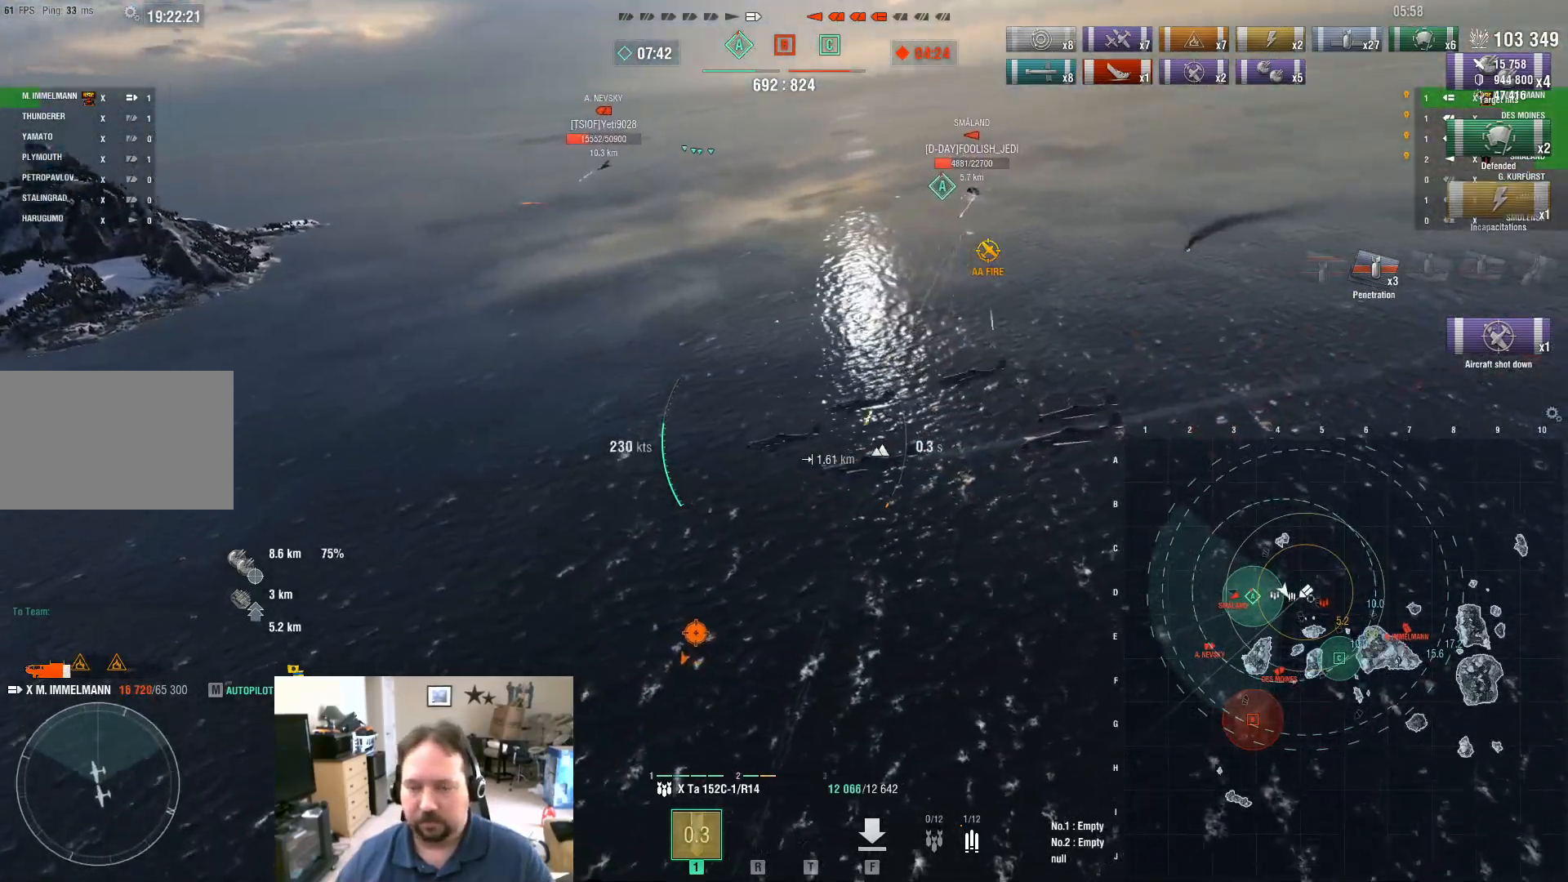
{"keys": ["d"], "mouse": [], "mouse_move": "right", "events": []}
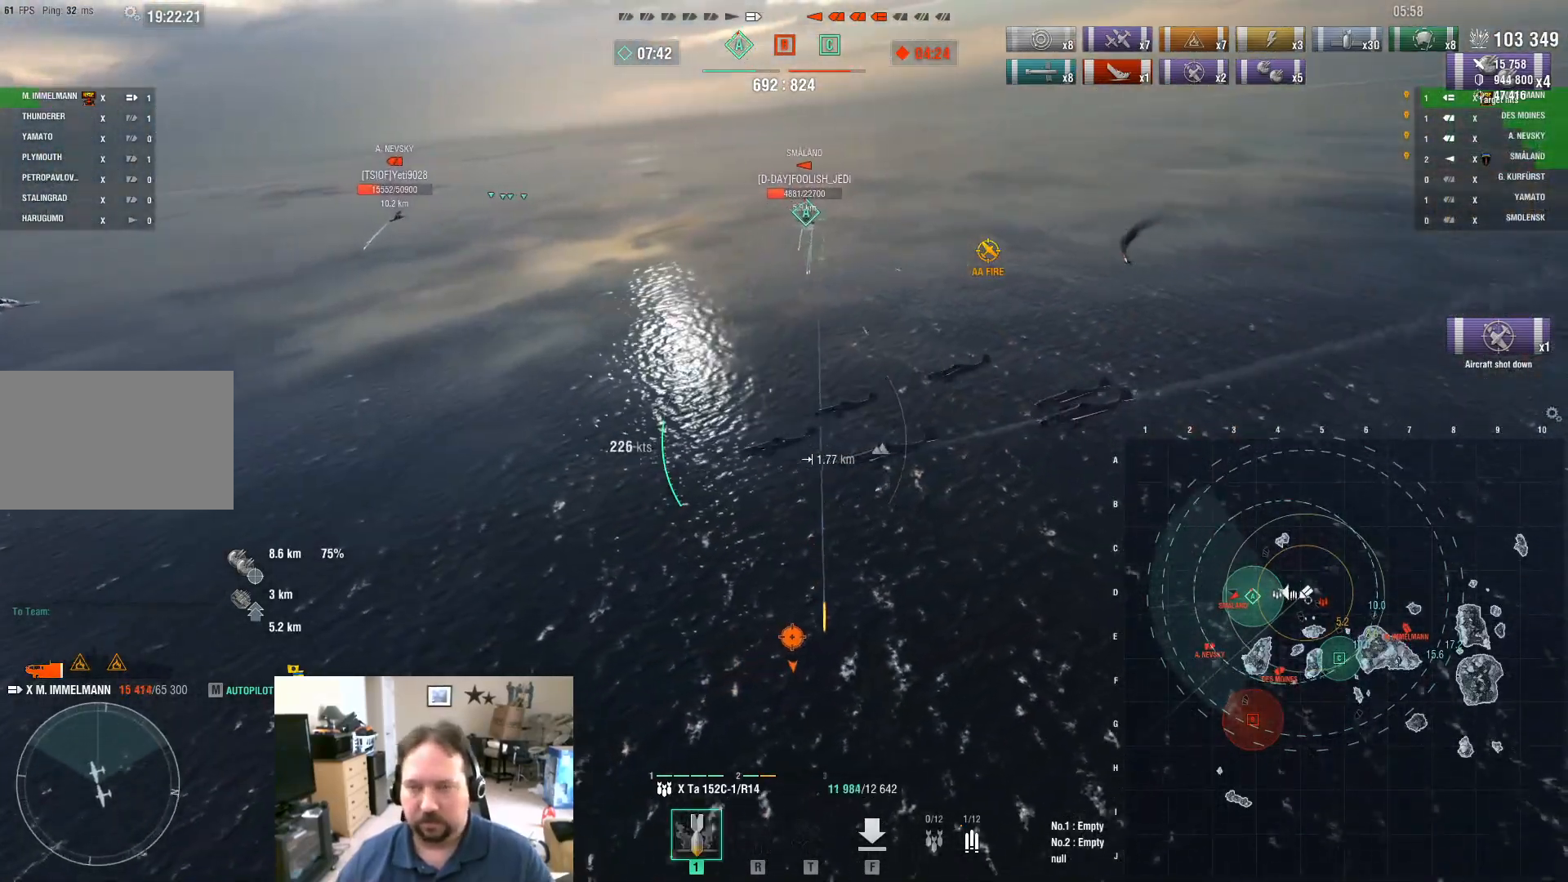
{"keys": ["d"], "mouse": [], "mouse_move": "still", "events": []}
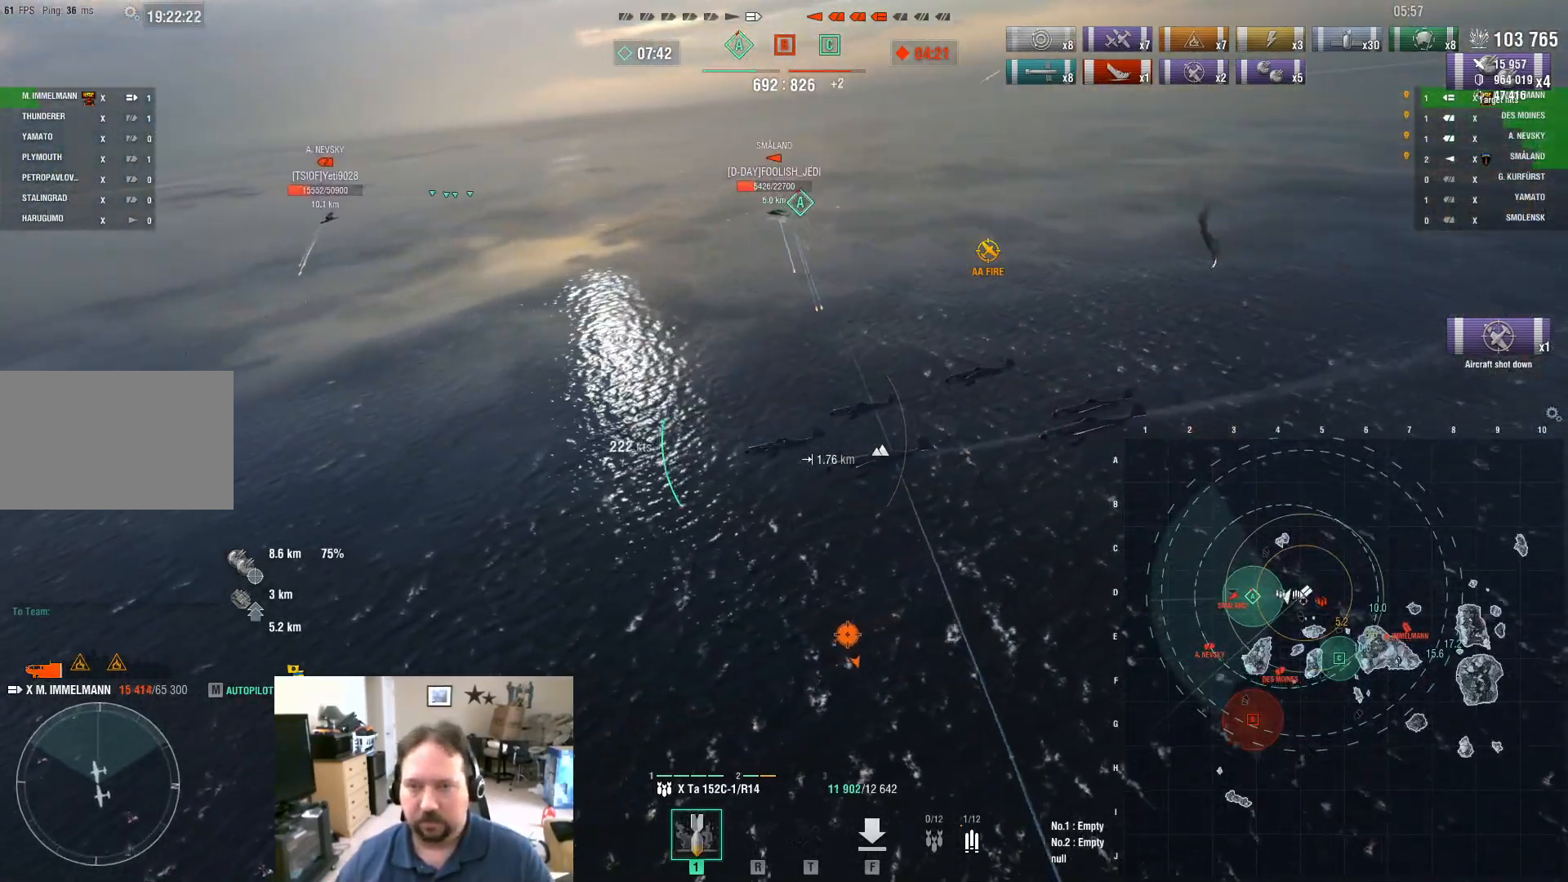
{"keys": ["d"], "mouse": [], "mouse_move": "still", "events": []}
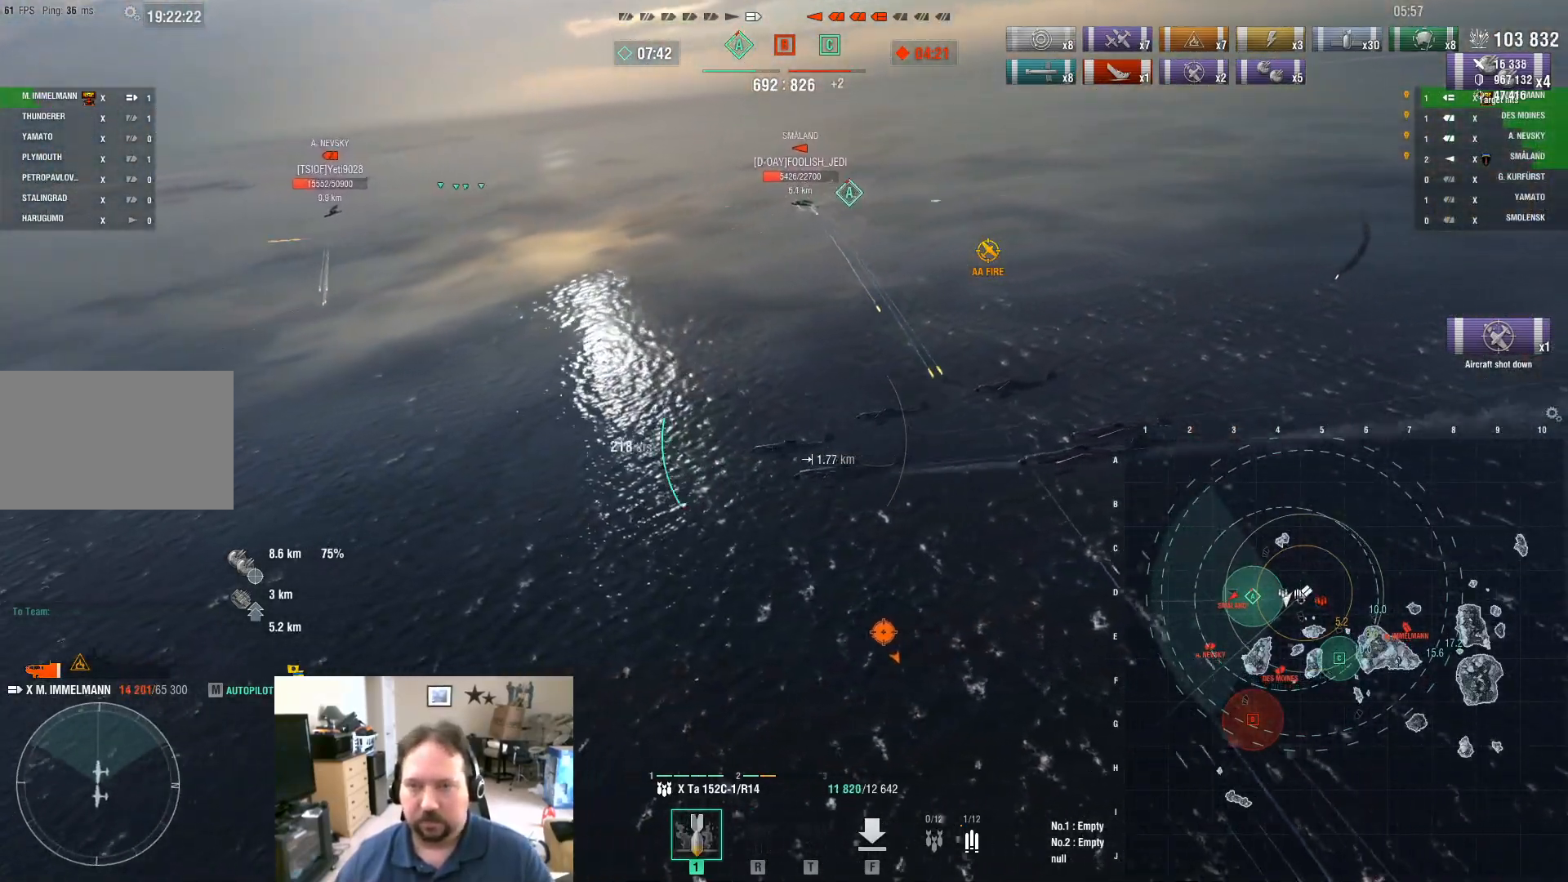
{"keys": ["d"], "mouse": [], "mouse_move": "still", "events": []}
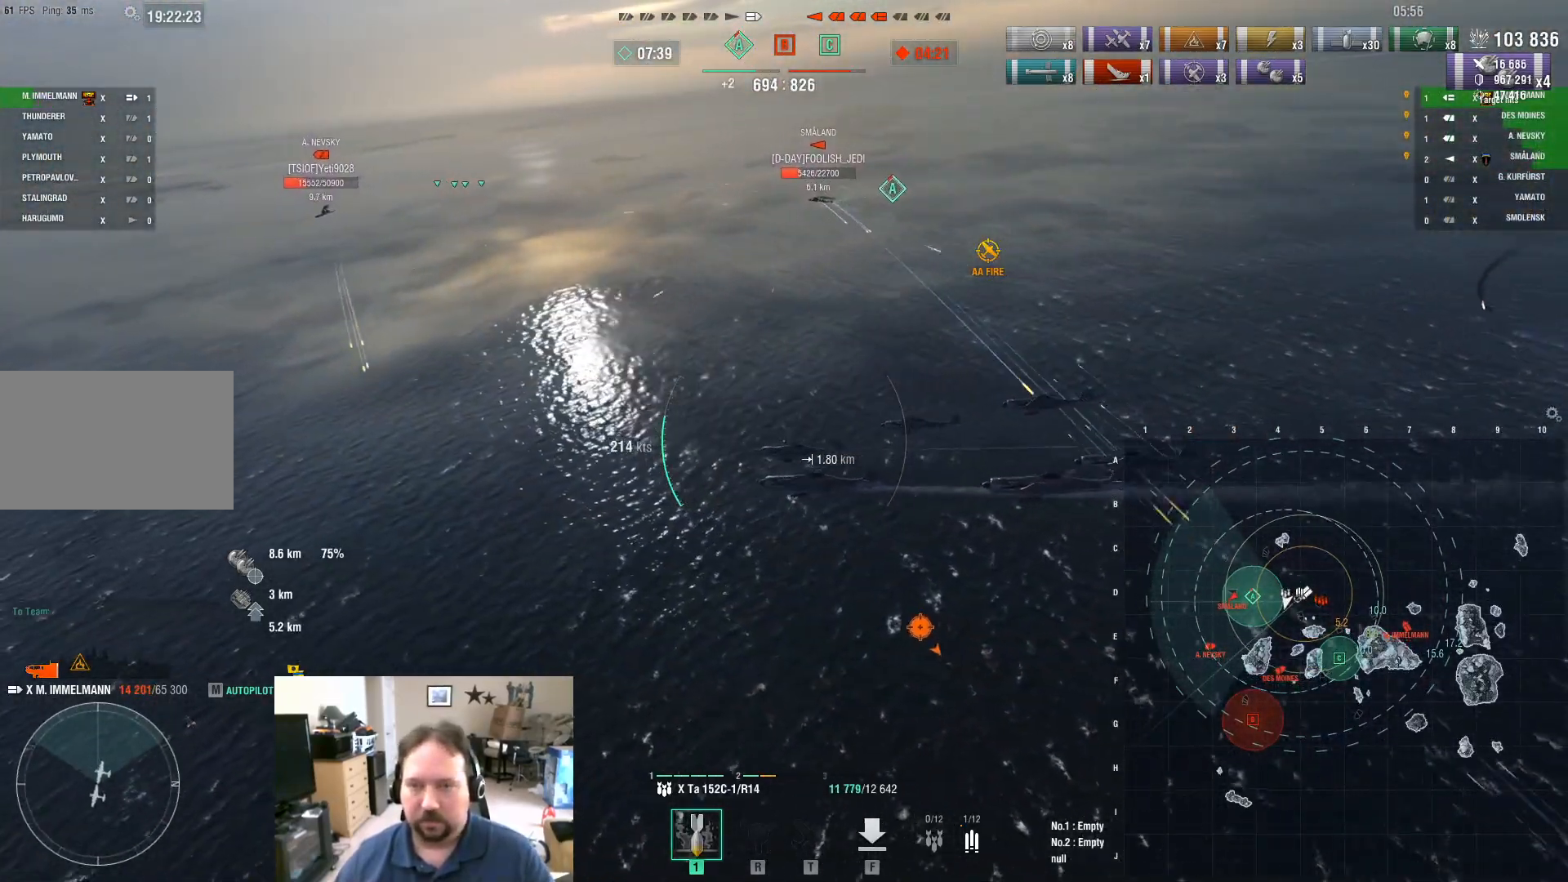
{"keys": ["d"], "mouse": [], "mouse_move": "right", "events": []}
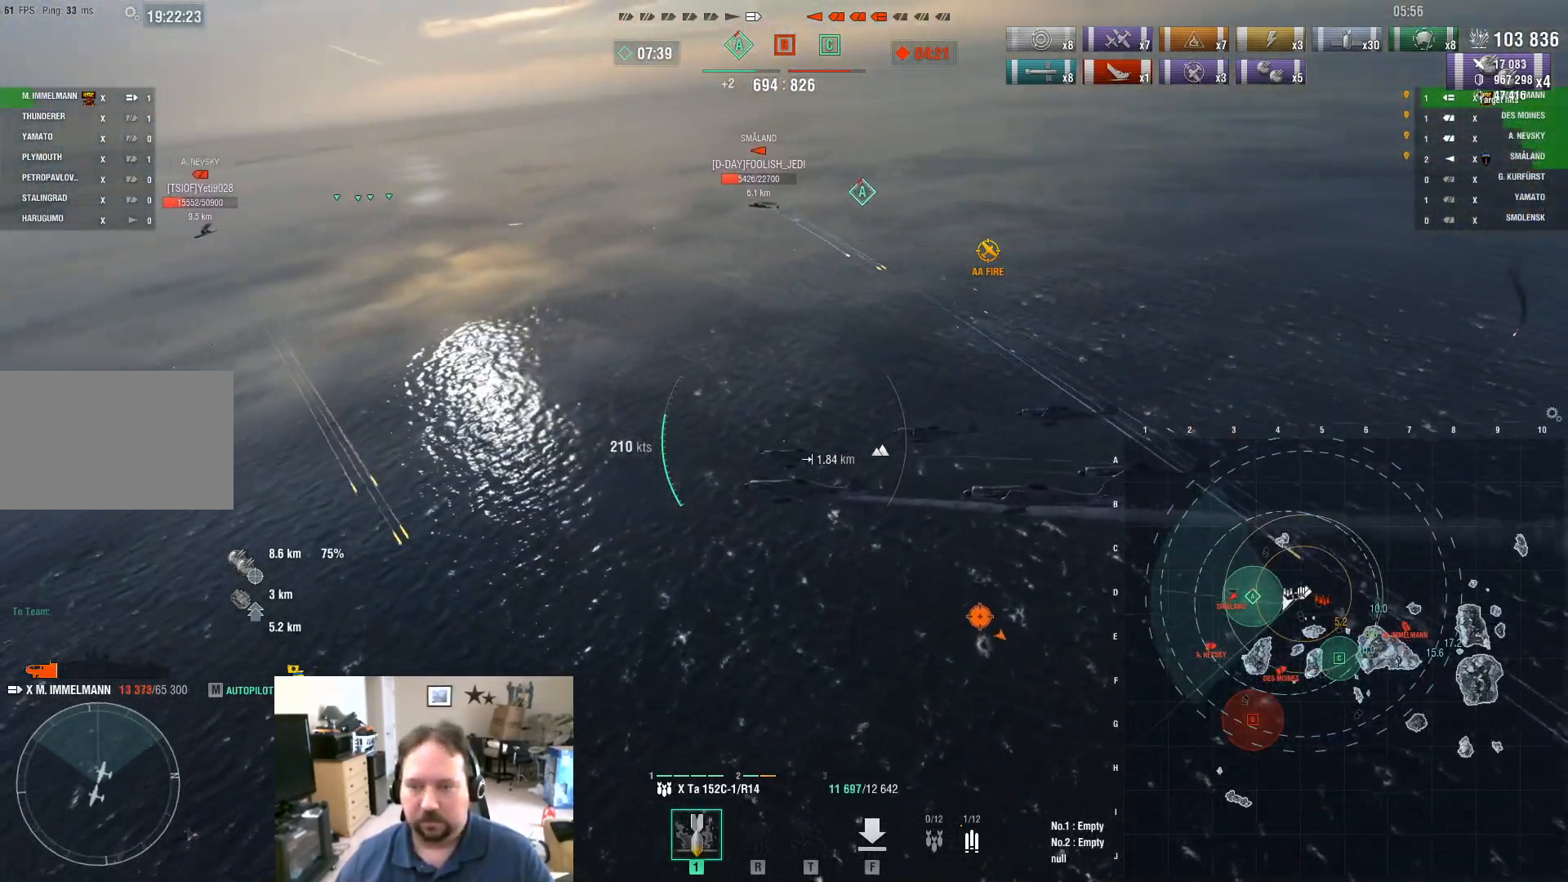
{"keys": ["d"], "mouse": ["left"], "mouse_move": "still", "events": [[467, "mouse_left", "down"]]}
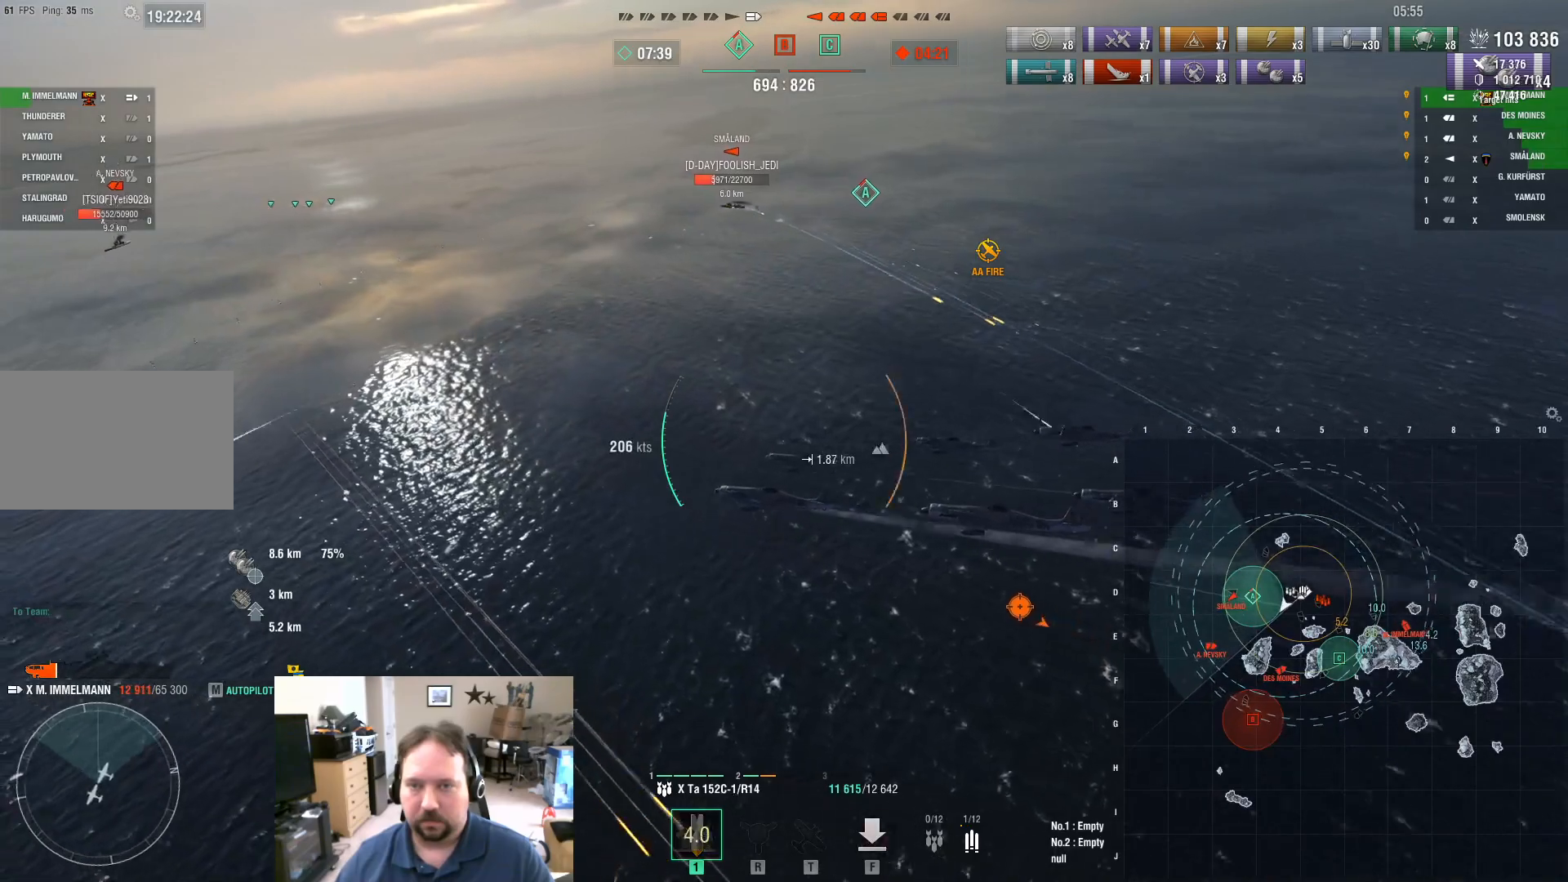
{"keys": ["d"], "mouse": [], "mouse_move": "still", "events": [[116, "mouse_left", "up"]]}
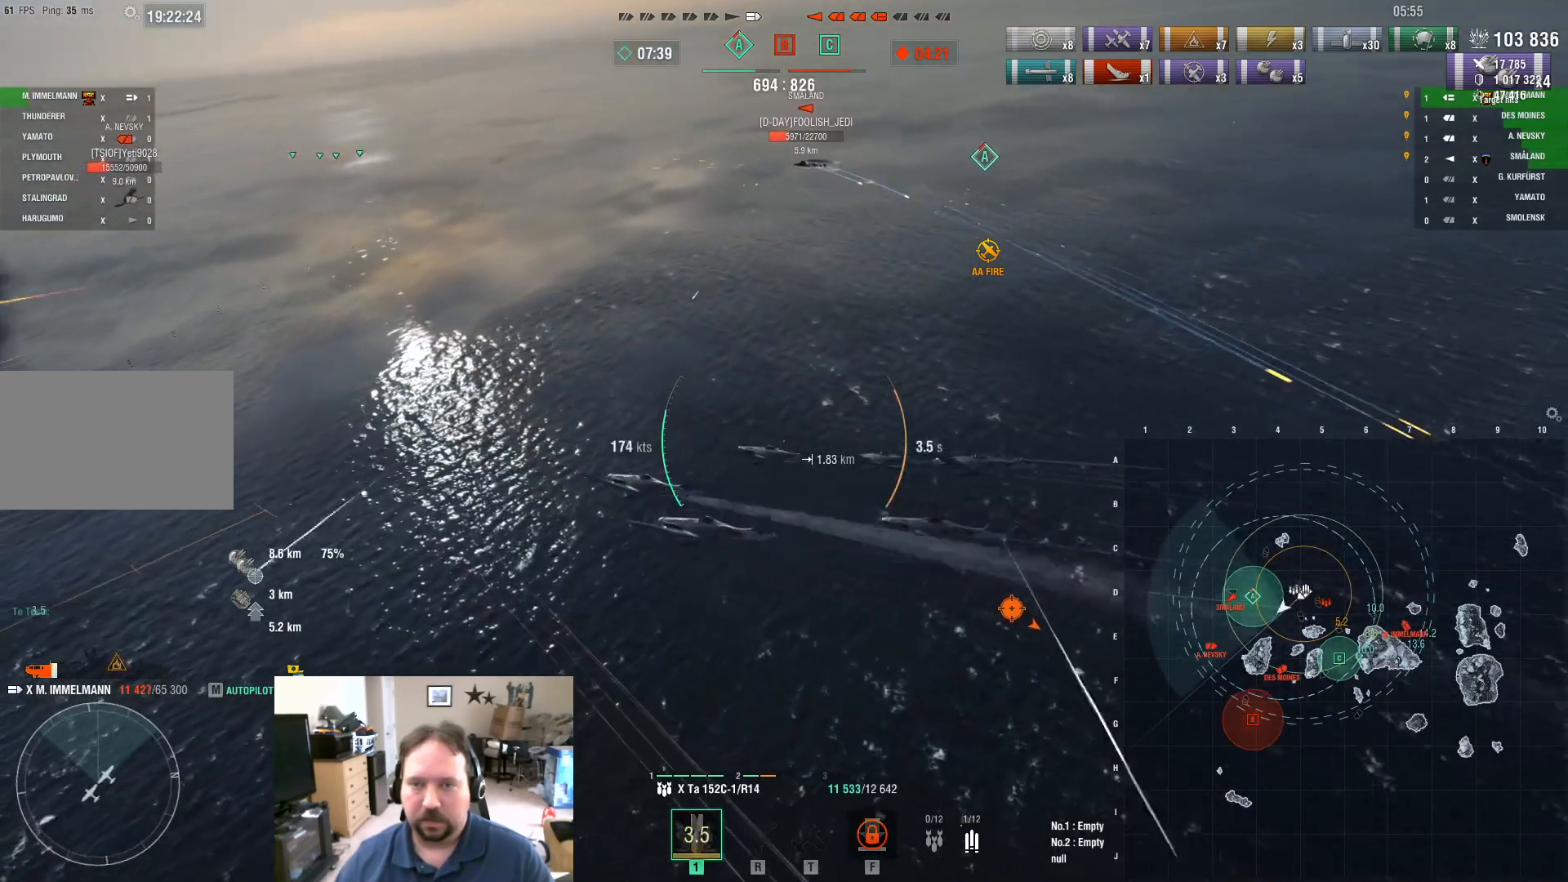
{"keys": ["d"], "mouse": [], "mouse_move": "still", "events": []}
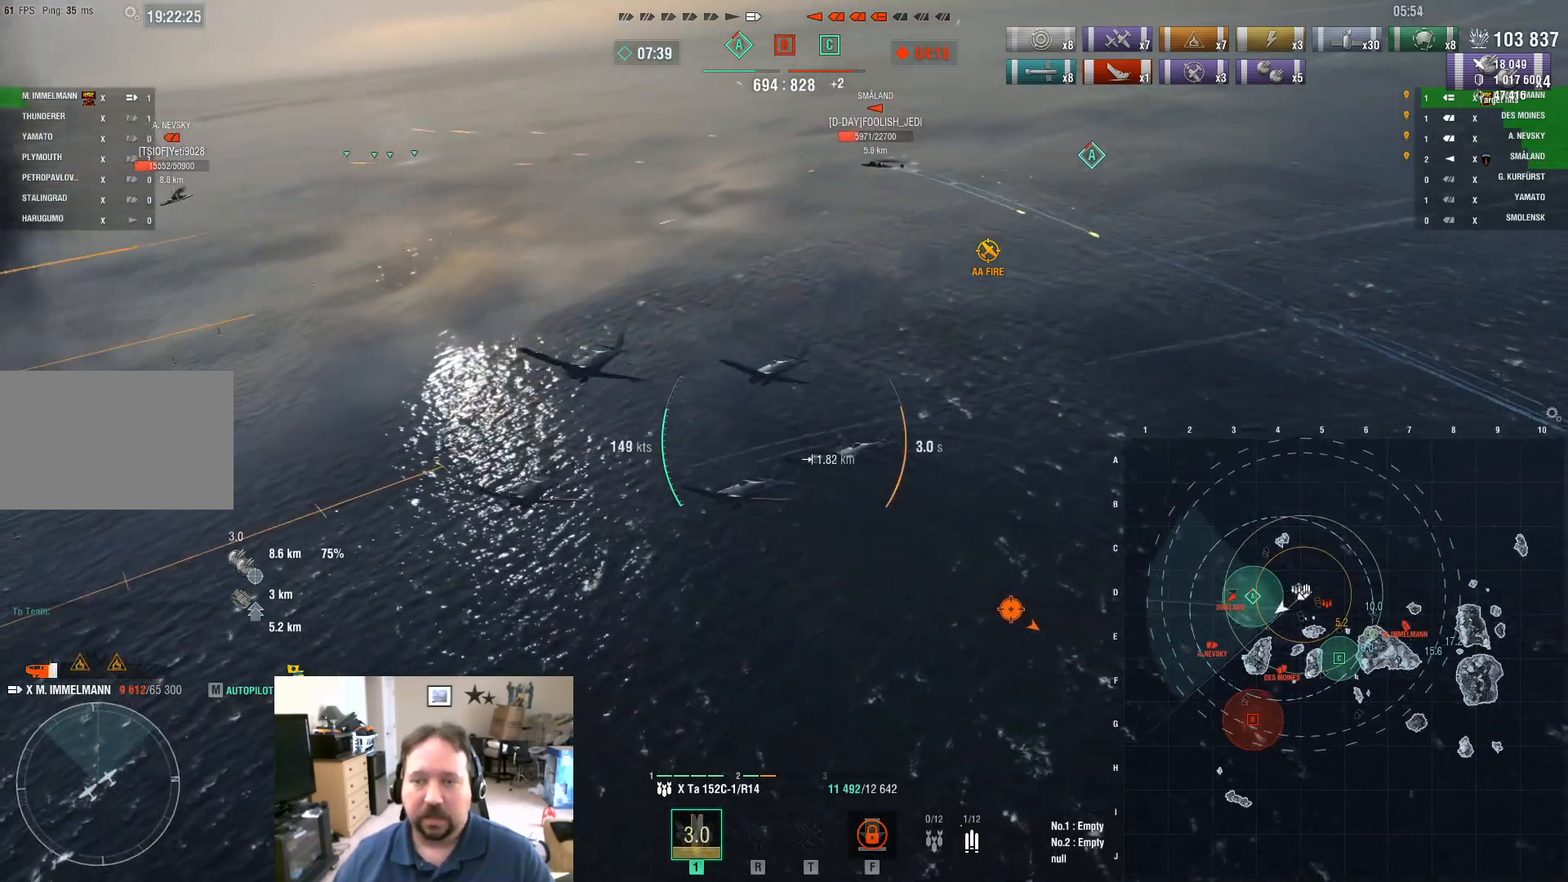
{"keys": ["d"], "mouse": [], "mouse_move": "still", "events": []}
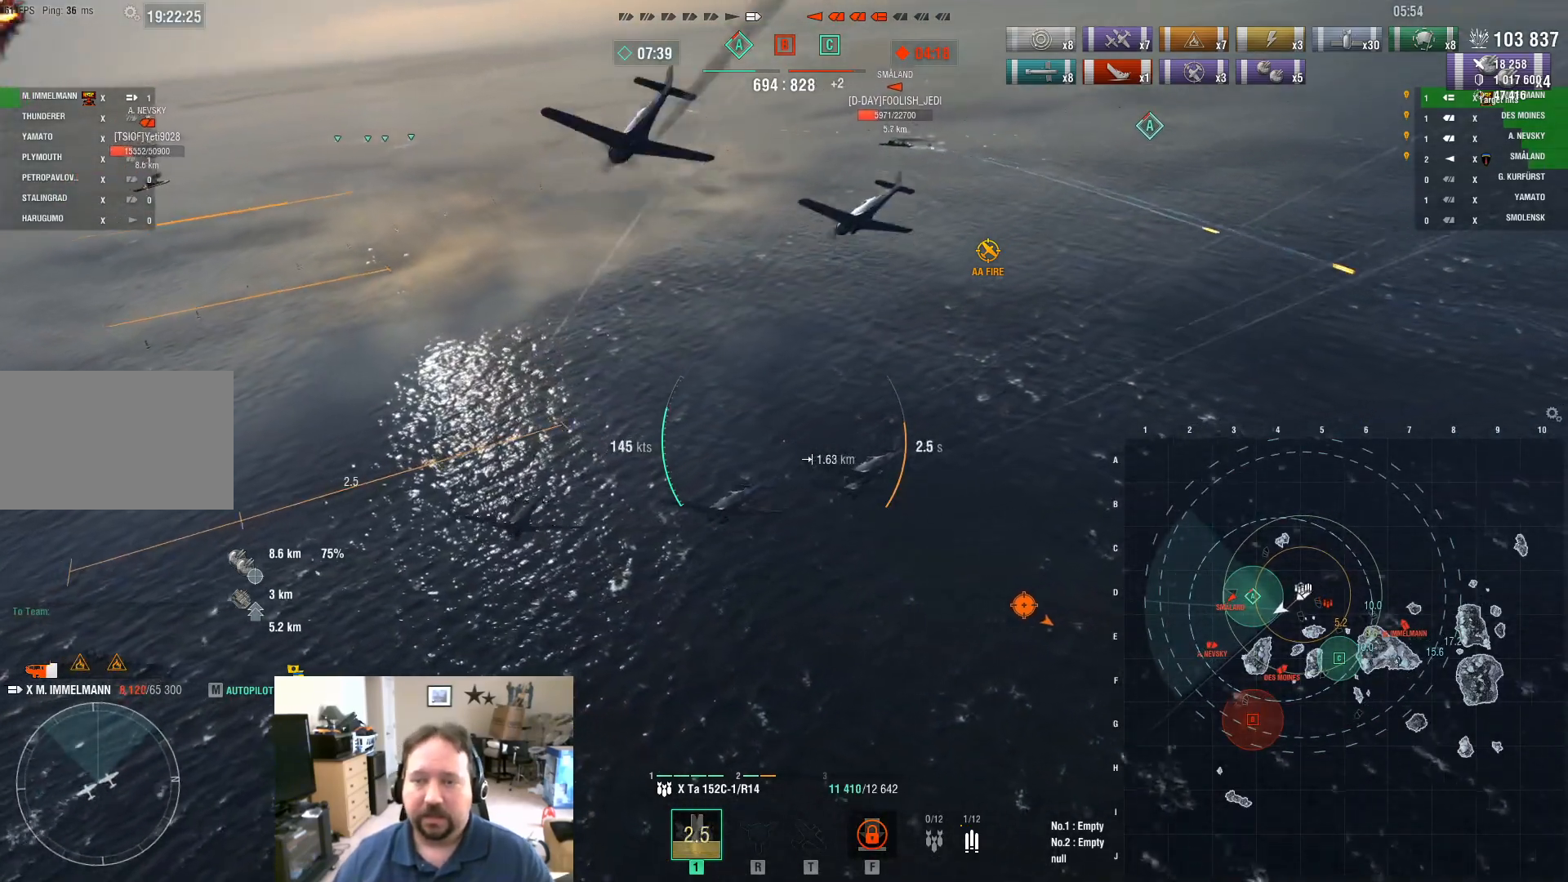
{"keys": ["d"], "mouse": [], "mouse_move": "still", "events": []}
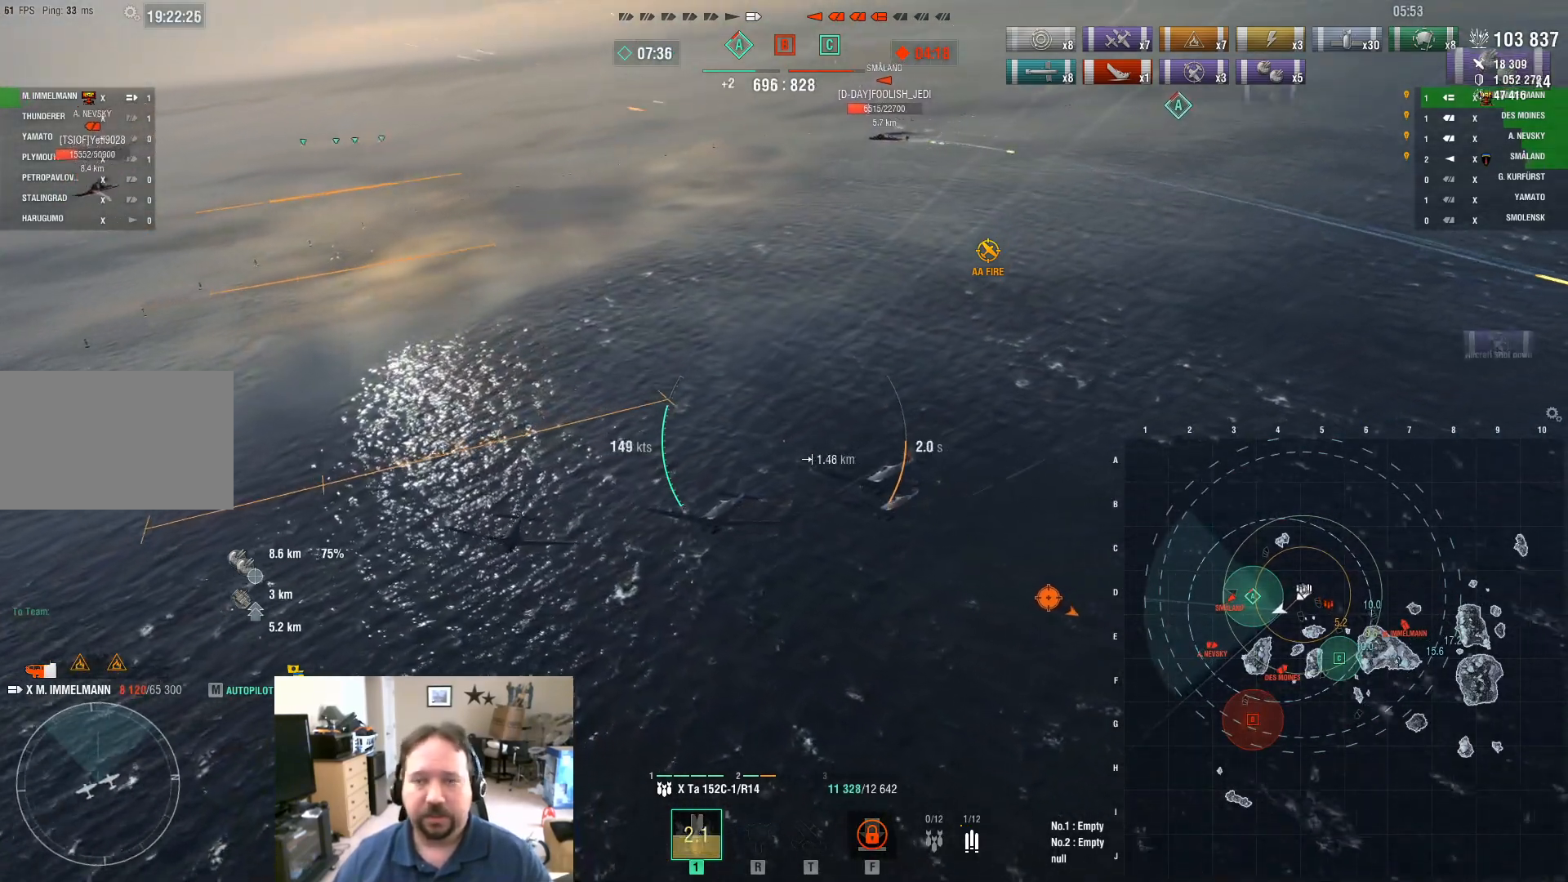
{"keys": [], "mouse": [], "mouse_move": "still", "events": [[317, "d", "up"]]}
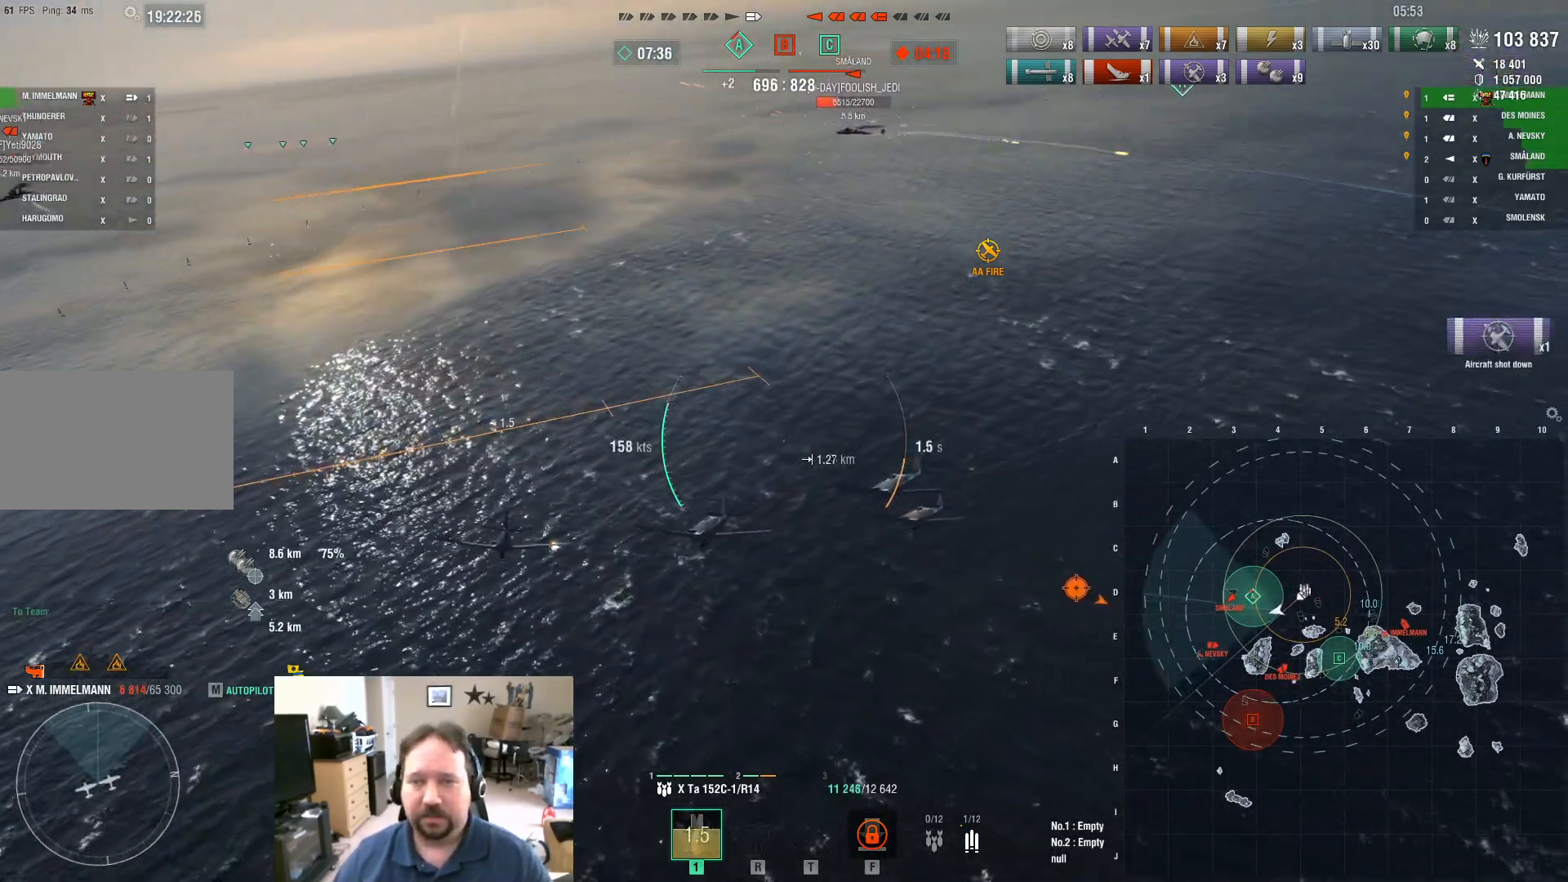
{"keys": ["w"], "mouse": [], "mouse_move": "still", "events": [[334, "w", "down"]]}
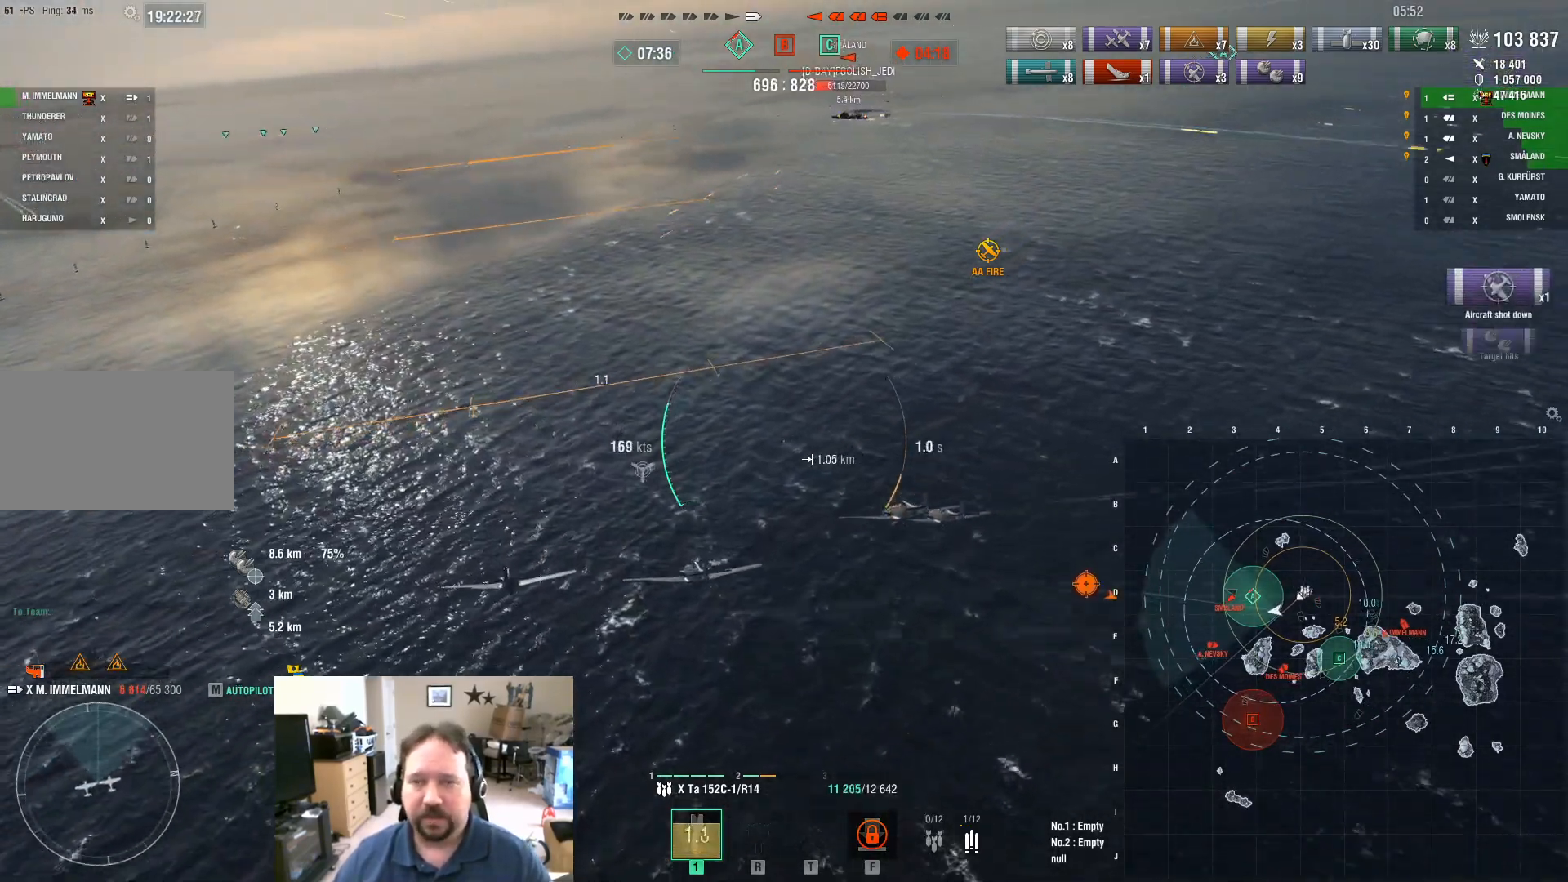
{"keys": ["w"], "mouse": [], "mouse_move": "still", "events": []}
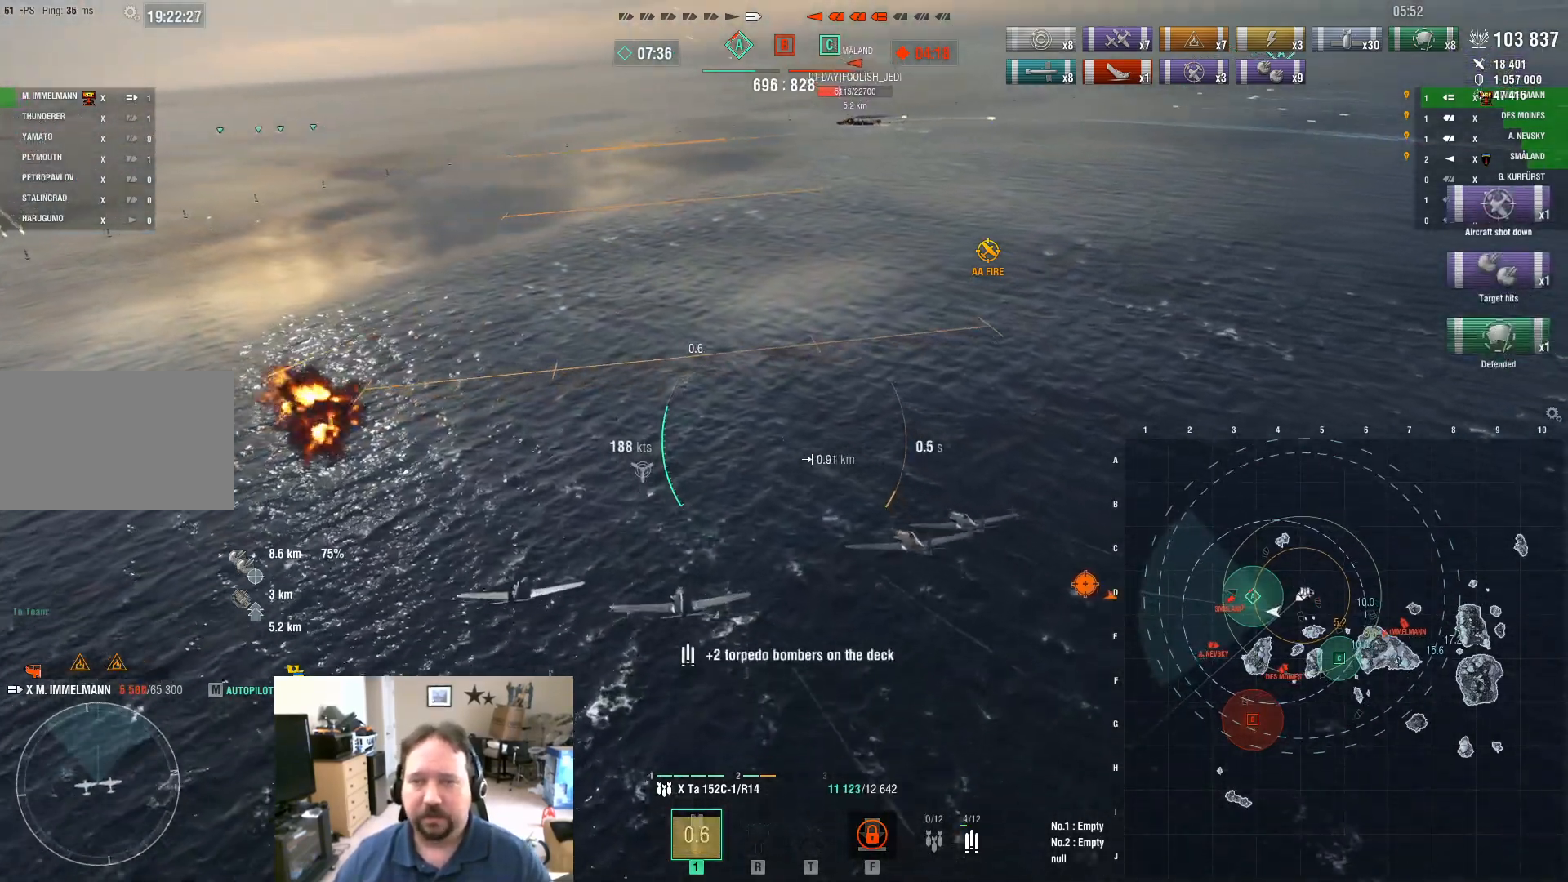
{"keys": ["w"], "mouse": [], "mouse_move": "still", "events": []}
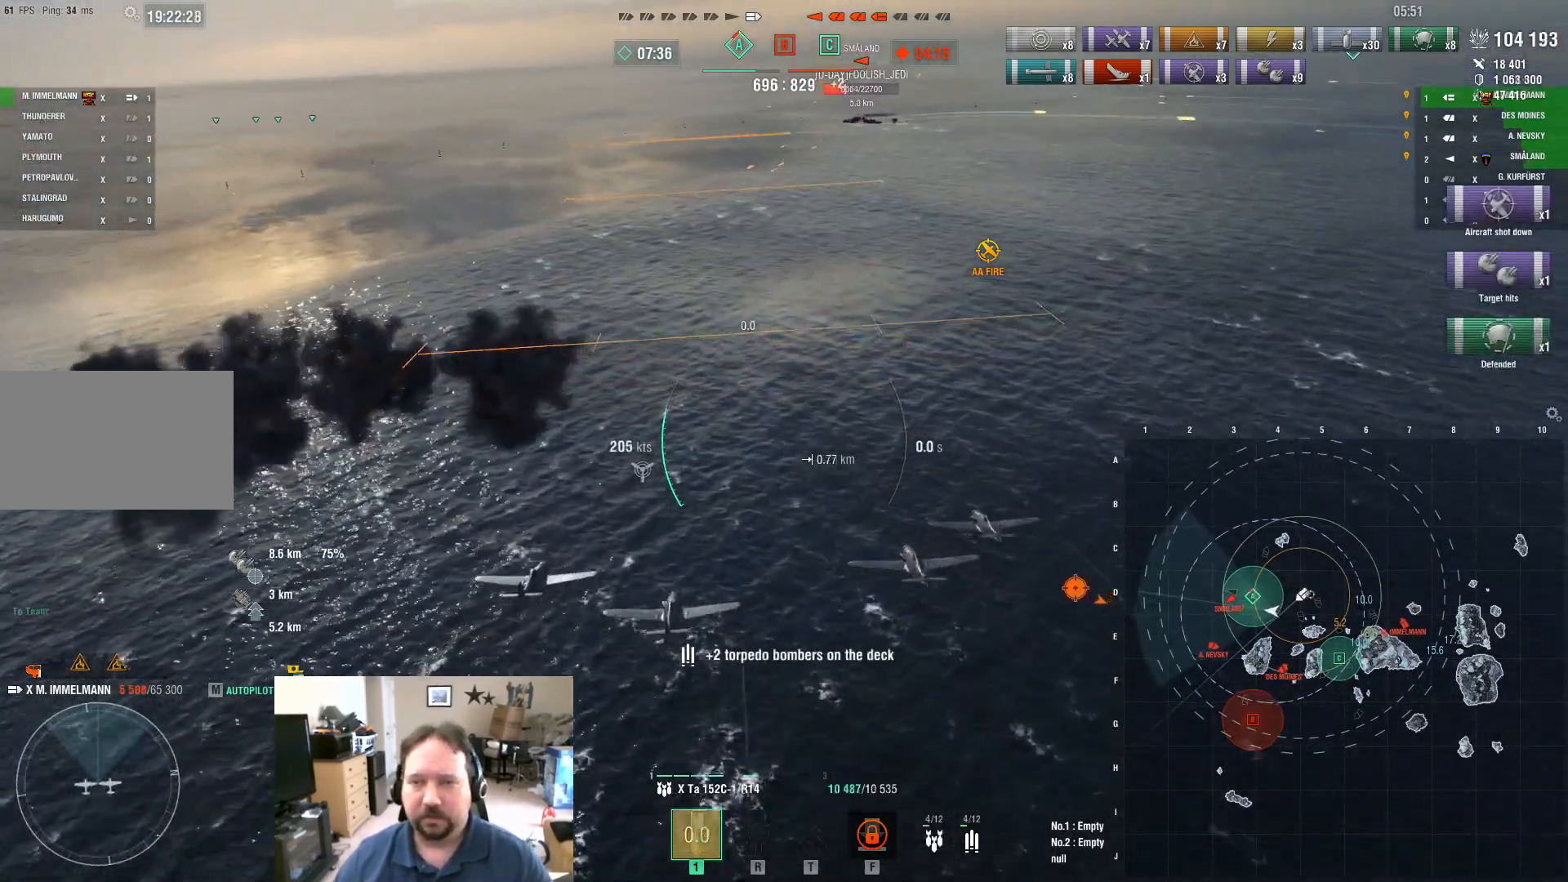
{"keys": ["w"], "mouse": [], "mouse_move": "still", "events": []}
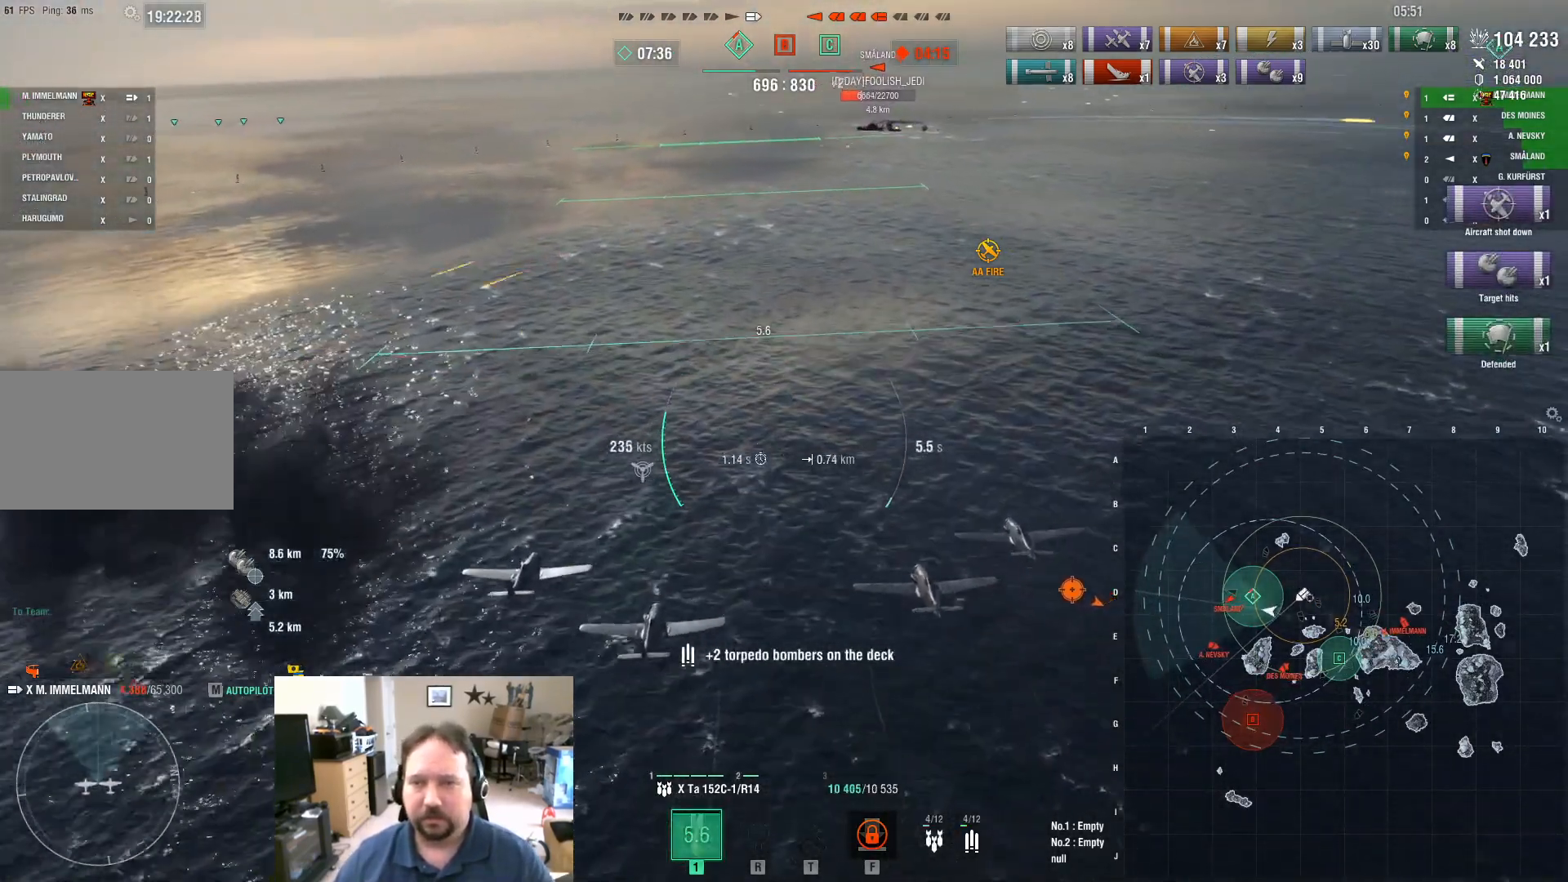
{"keys": ["w"], "mouse": [], "mouse_move": "still", "events": []}
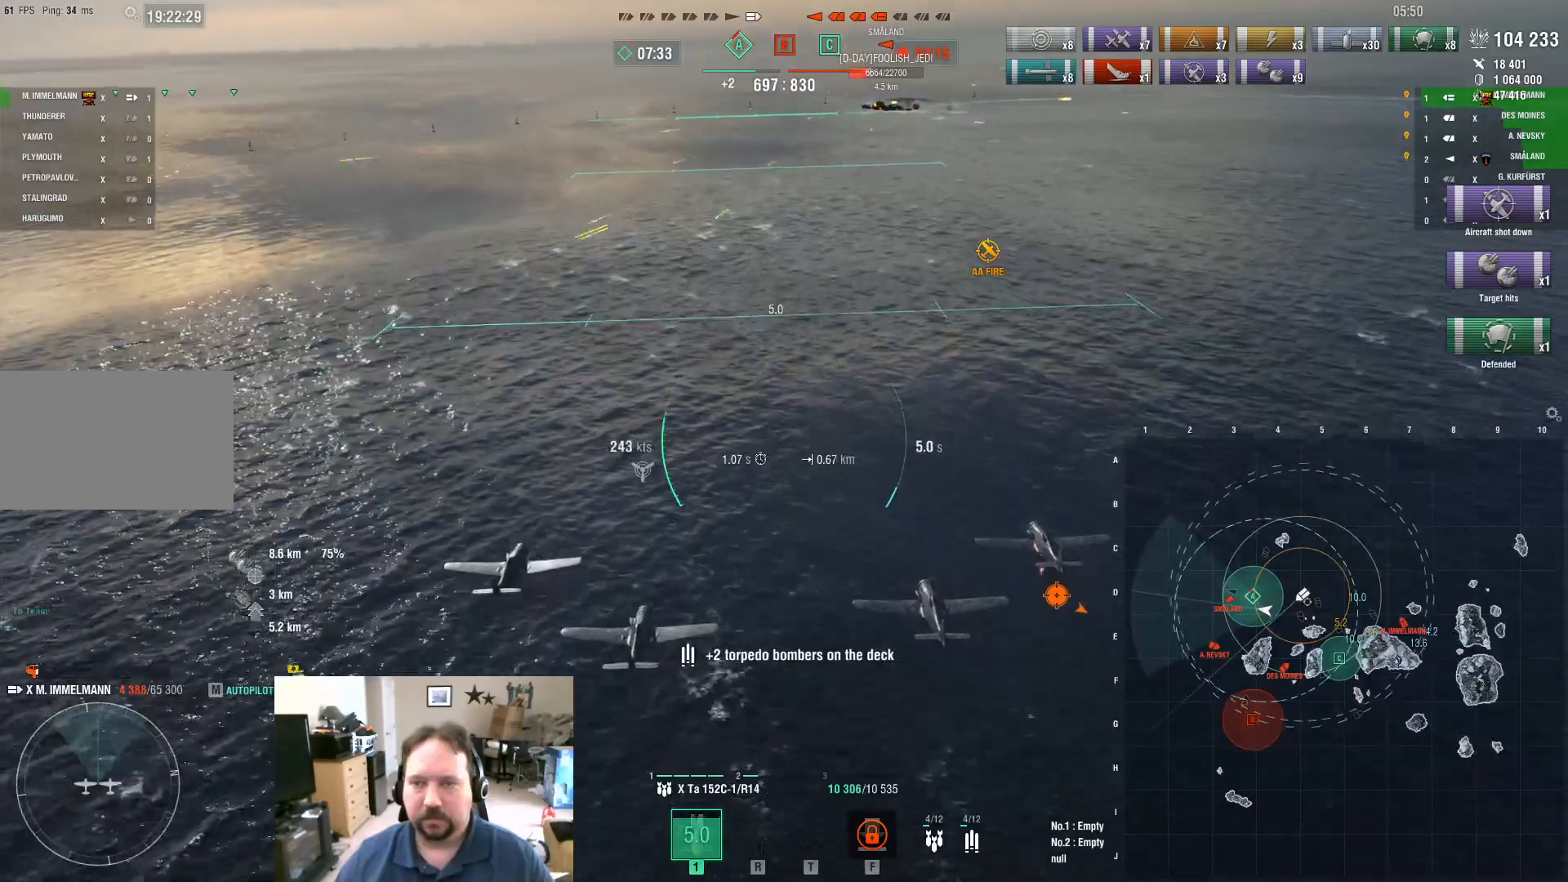
{"keys": [], "mouse": [], "mouse_move": "still", "events": [[317, "w", "up"]]}
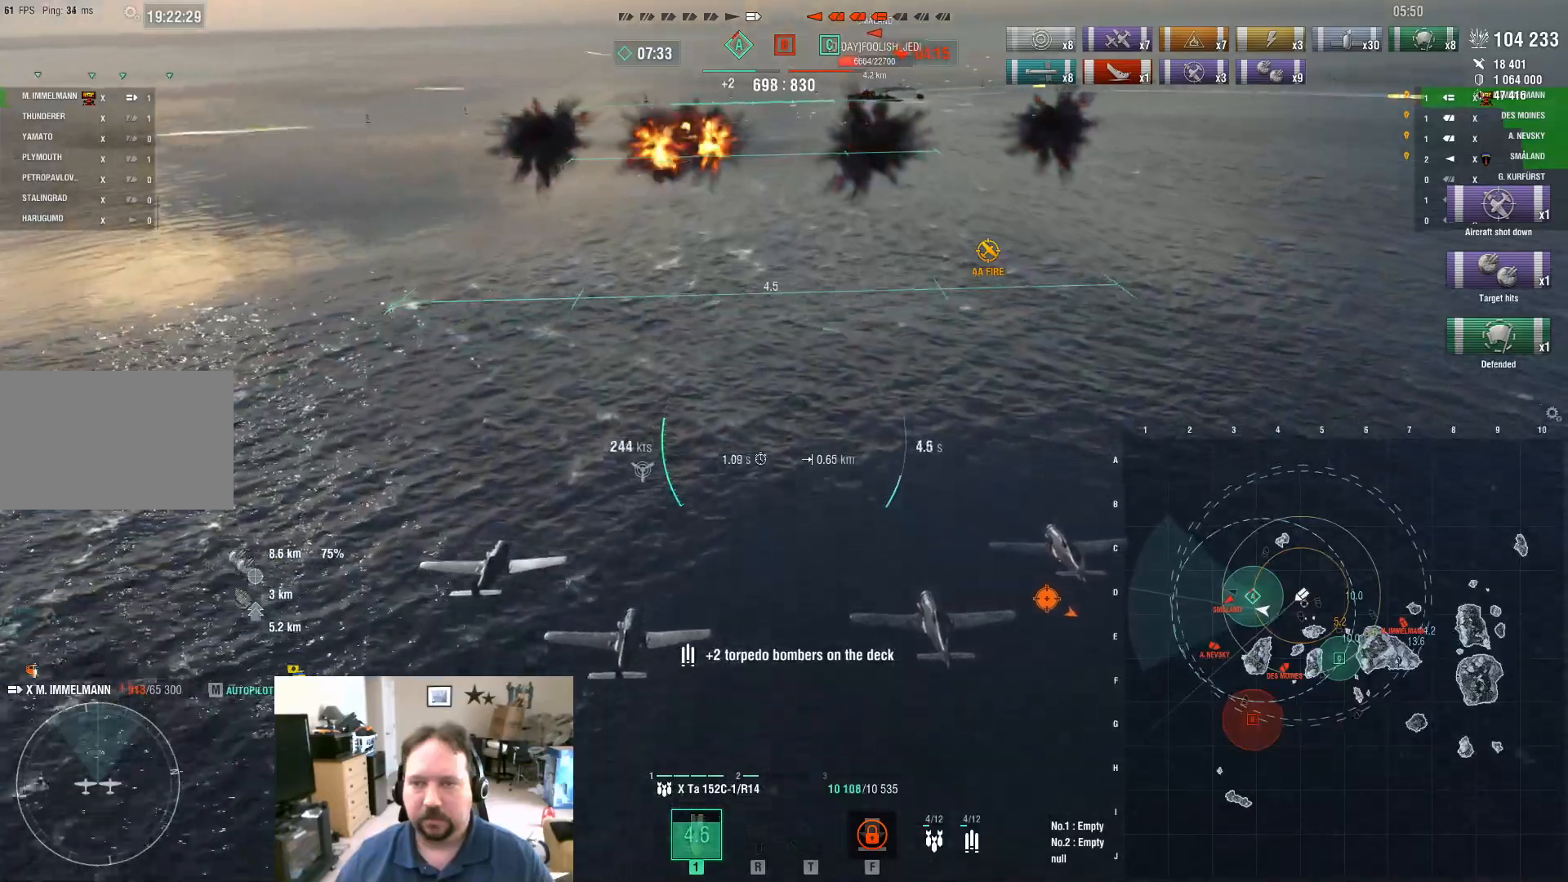
{"keys": [], "mouse": [], "mouse_move": "still", "events": []}
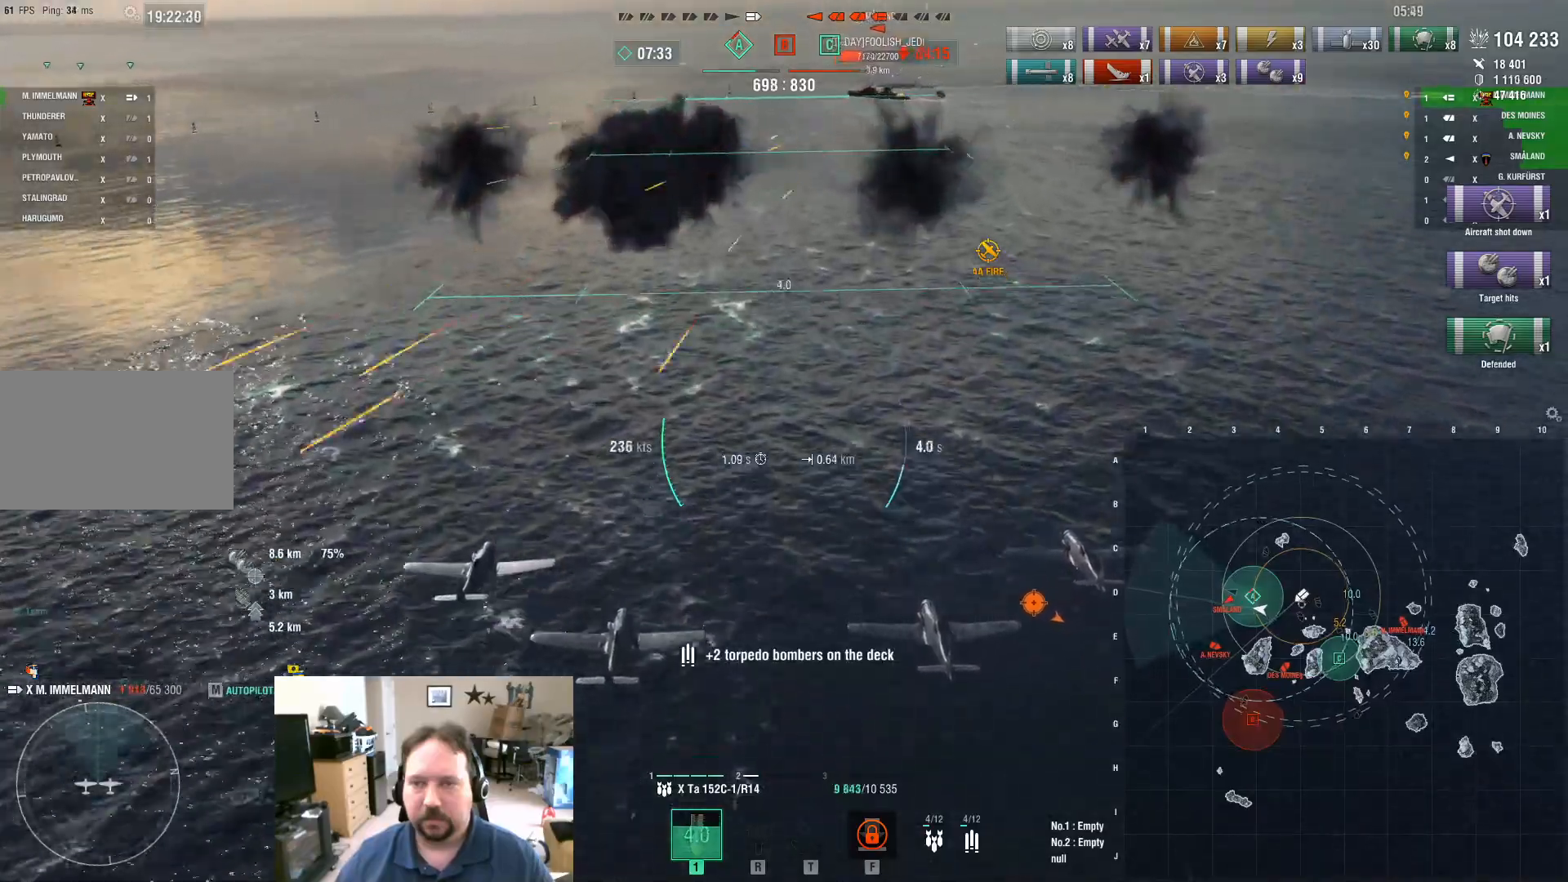
{"keys": [], "mouse": [], "mouse_move": "still", "events": [[116, "w", "down"], [433, "w", "up"]]}
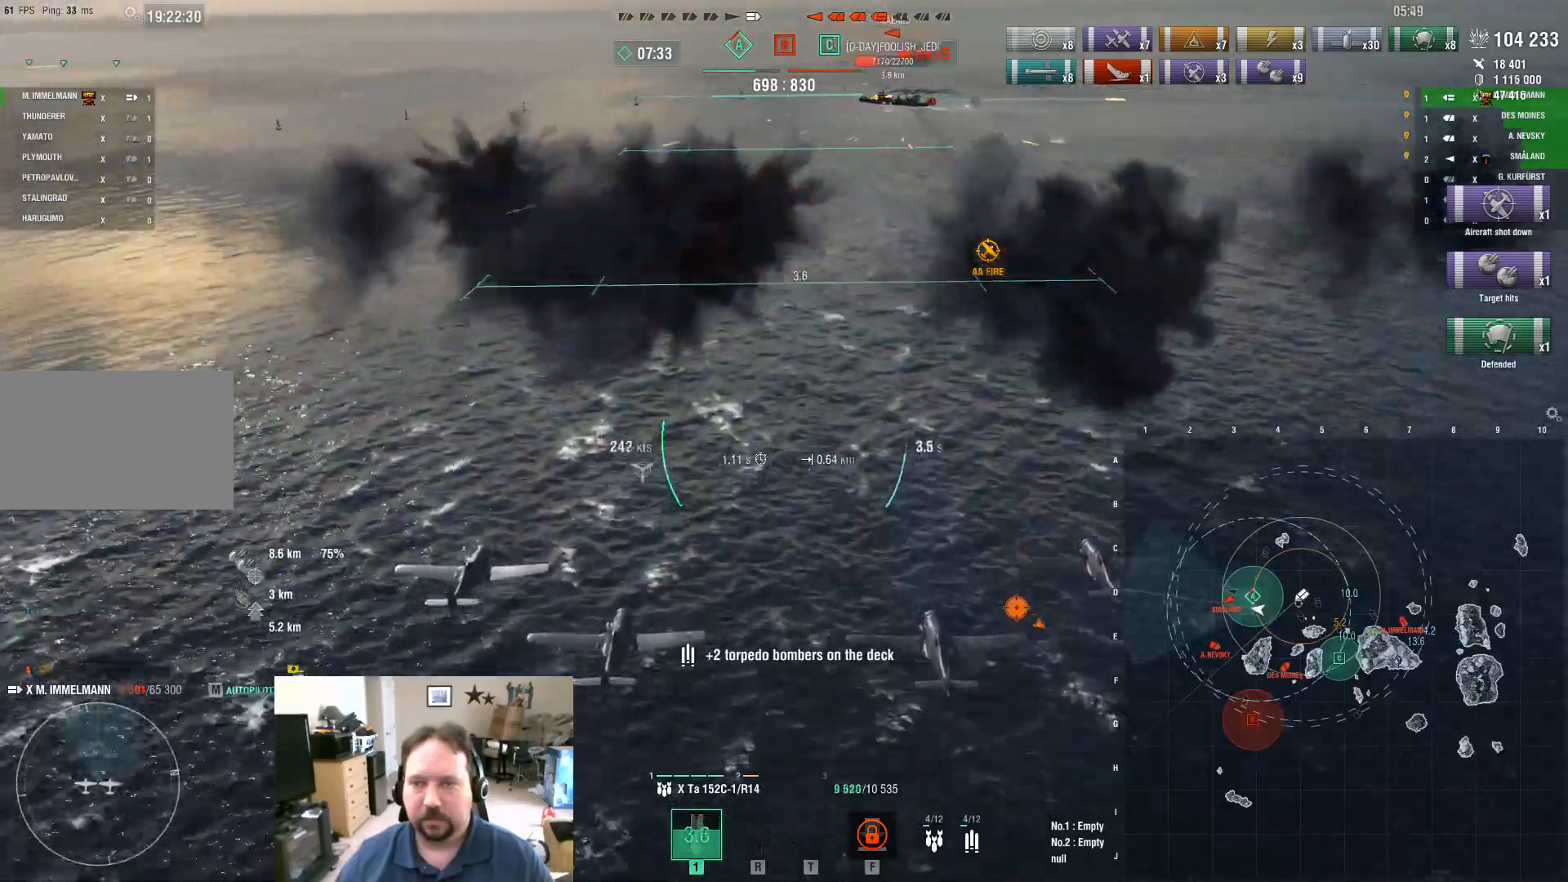
{"keys": ["s"], "mouse": ["left"], "mouse_move": "still", "events": [[67, "s", "down"], [501, "mouse_left", "down"]]}
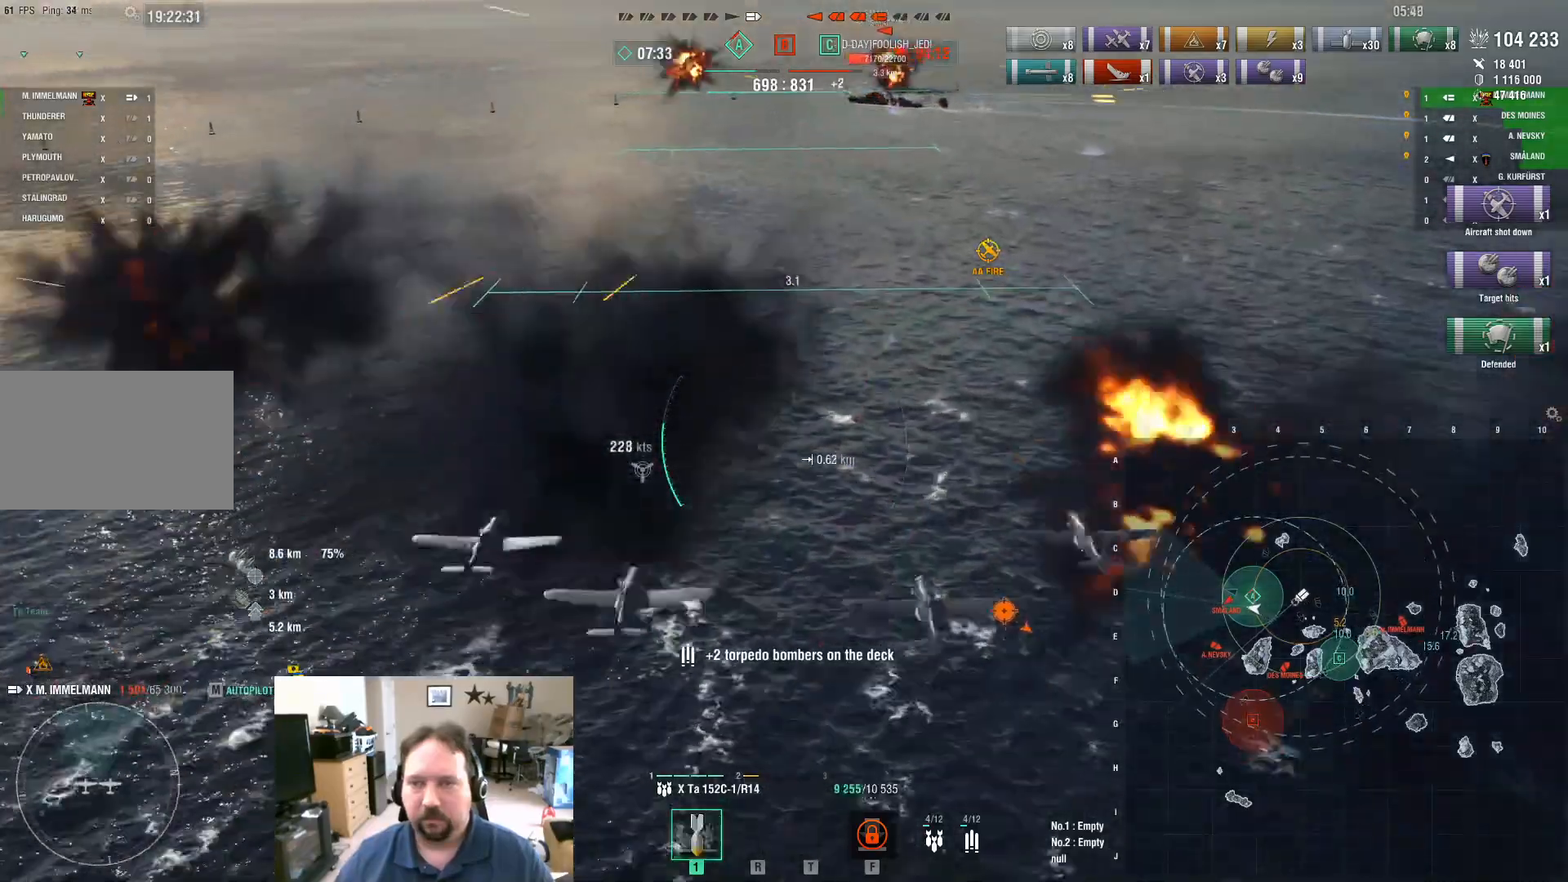
{"keys": ["d", "s"], "mouse": [], "mouse_move": "still", "events": [[100, "mouse_left", "up"], [467, "d", "down"]]}
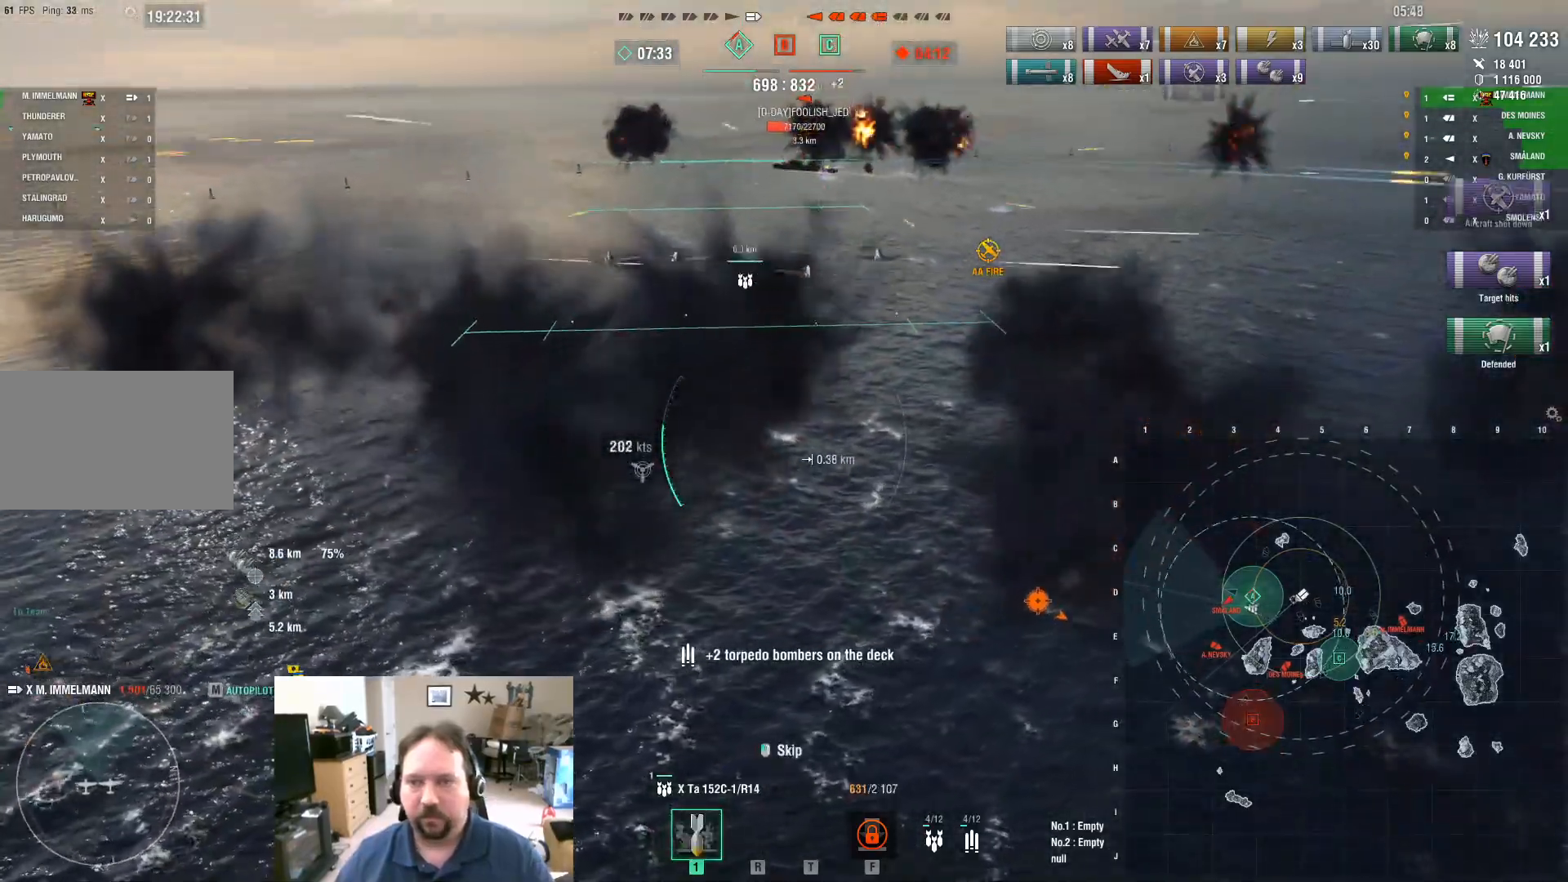
{"keys": ["d", "s"], "mouse": [], "mouse_move": "still", "events": []}
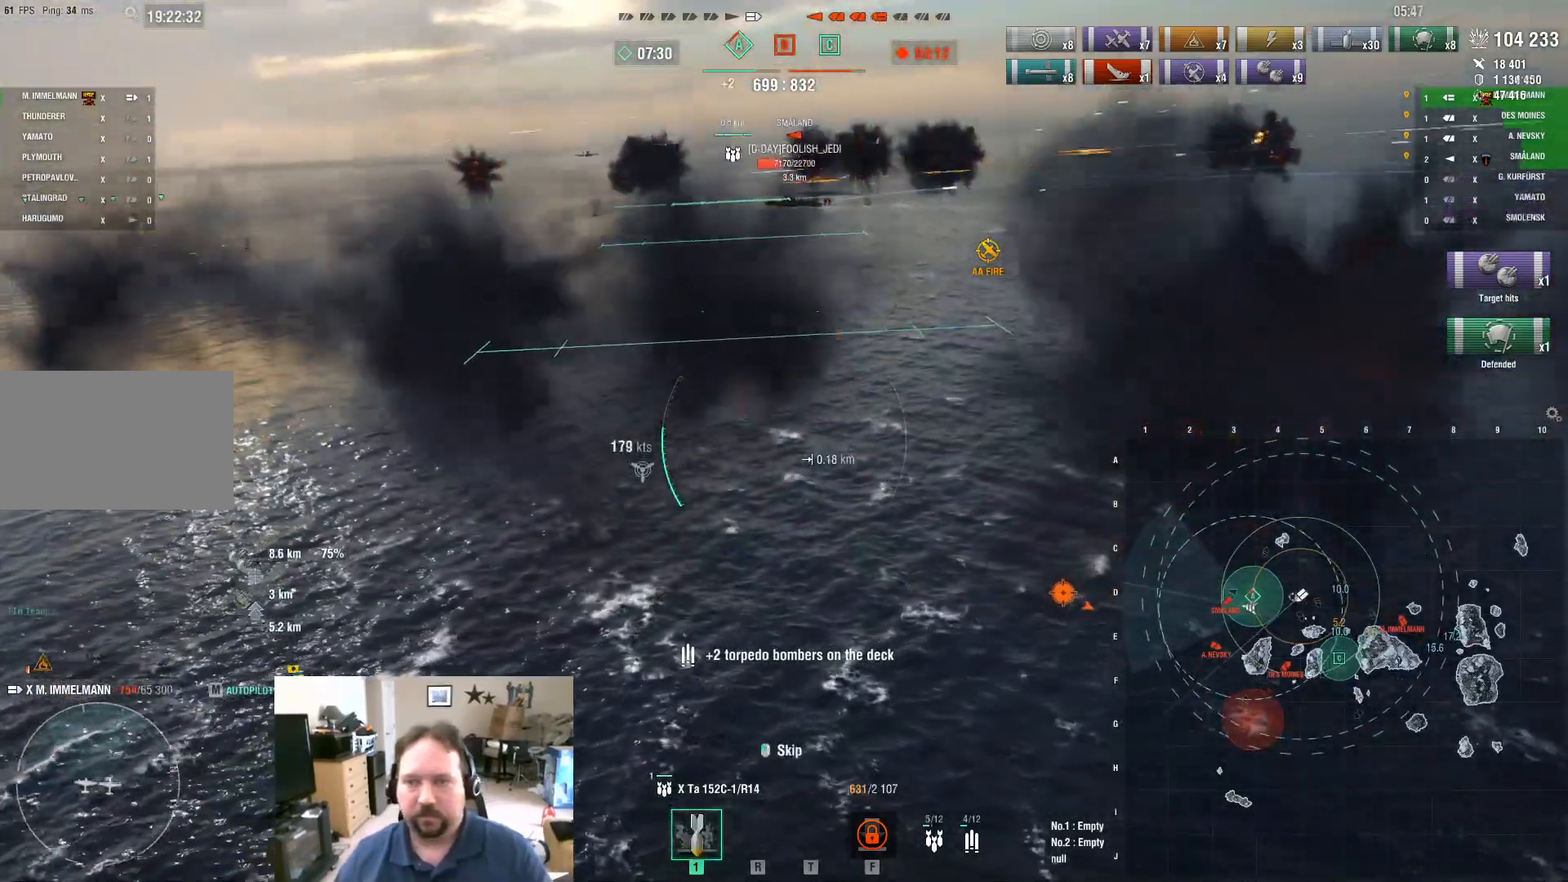
{"keys": ["d"], "mouse": [], "mouse_move": "still", "events": [[133, "s", "up"]]}
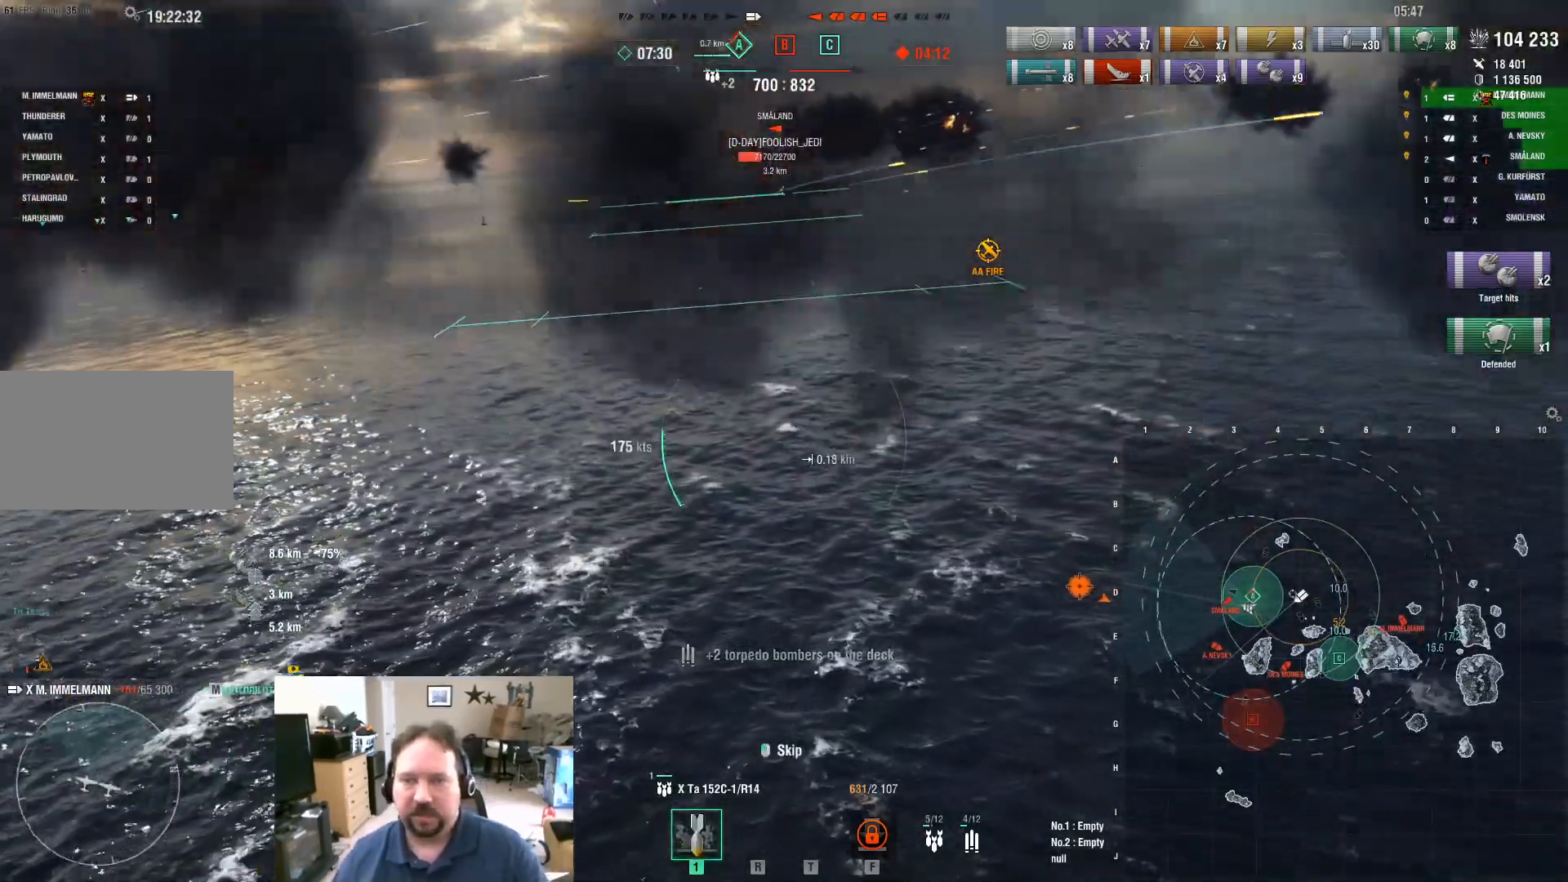
{"keys": ["ctrl", "d"], "mouse": [], "mouse_move": "still", "events": [[400, "ctrl", "down"]]}
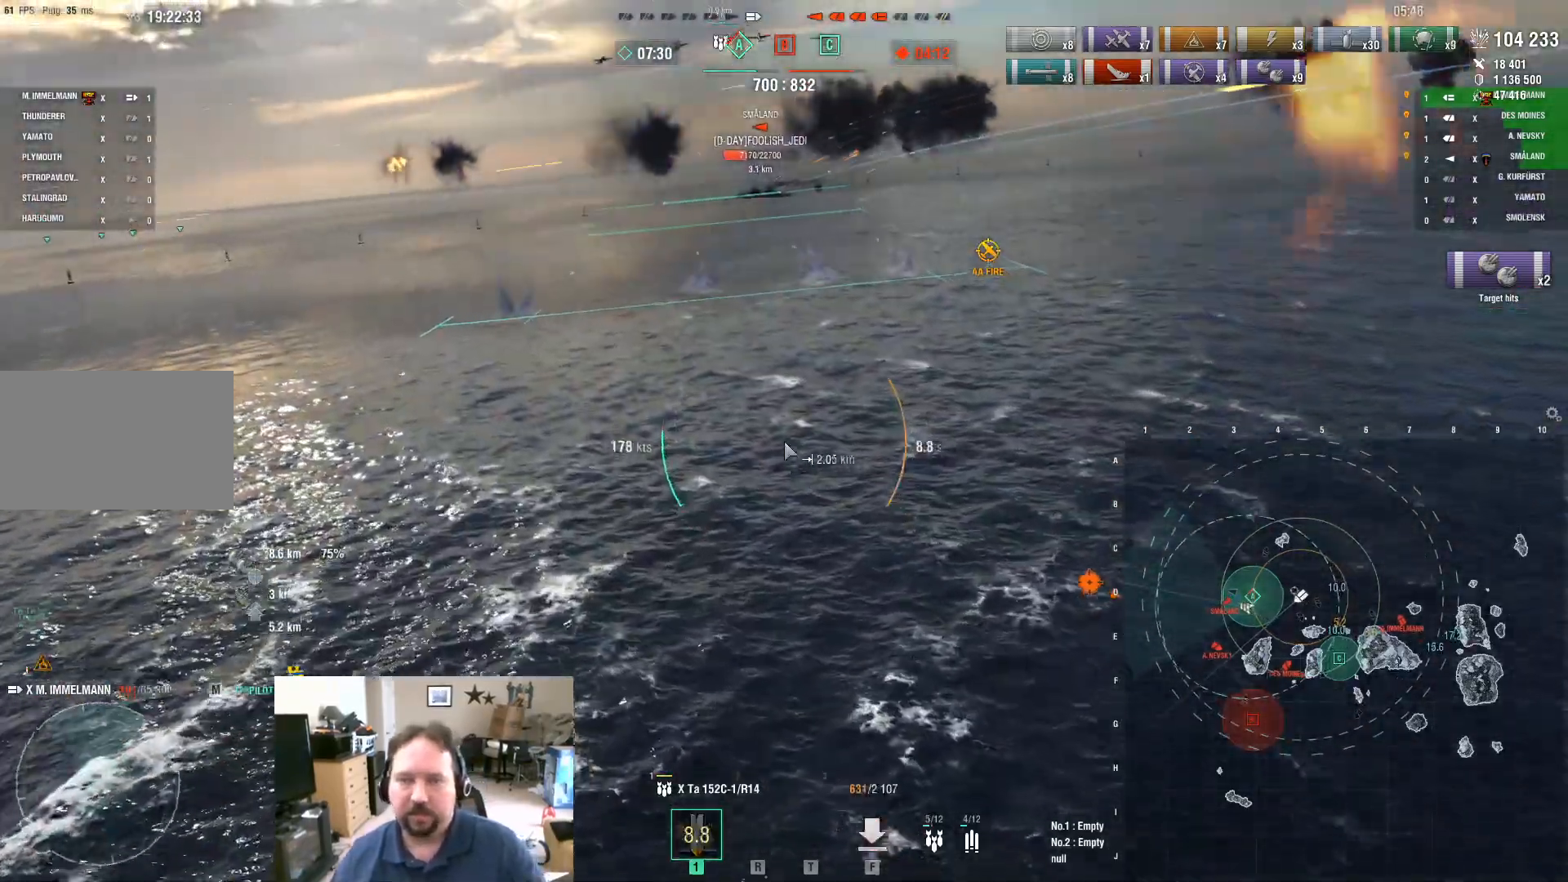
{"keys": ["d"], "mouse": [], "mouse_move": "still", "events": [[400, "ctrl", "up"]]}
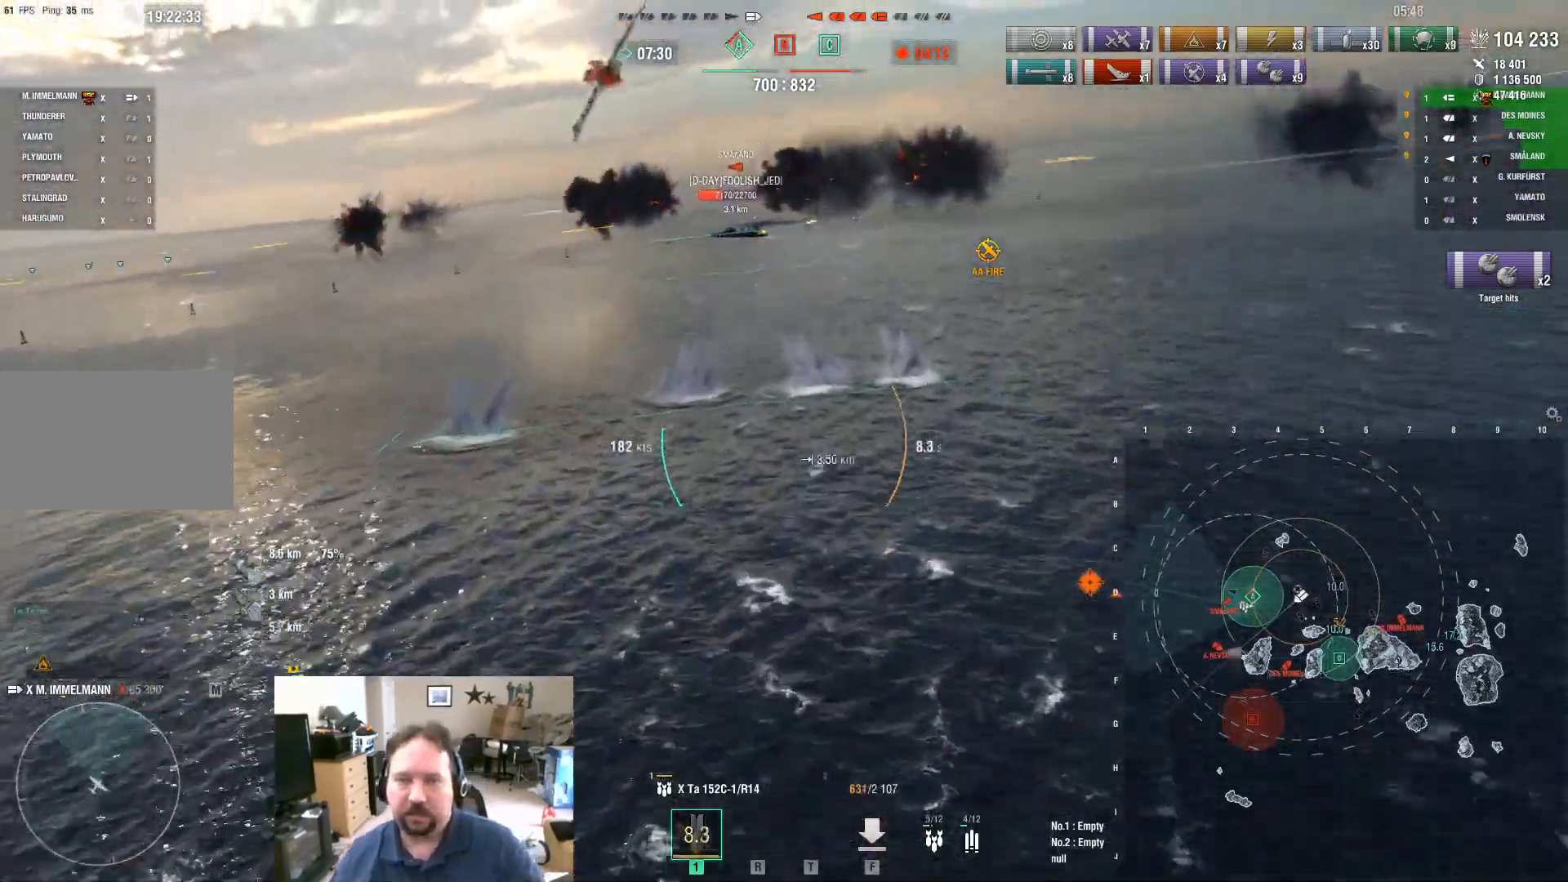
{"keys": ["d"], "mouse": [], "mouse_move": "still", "events": []}
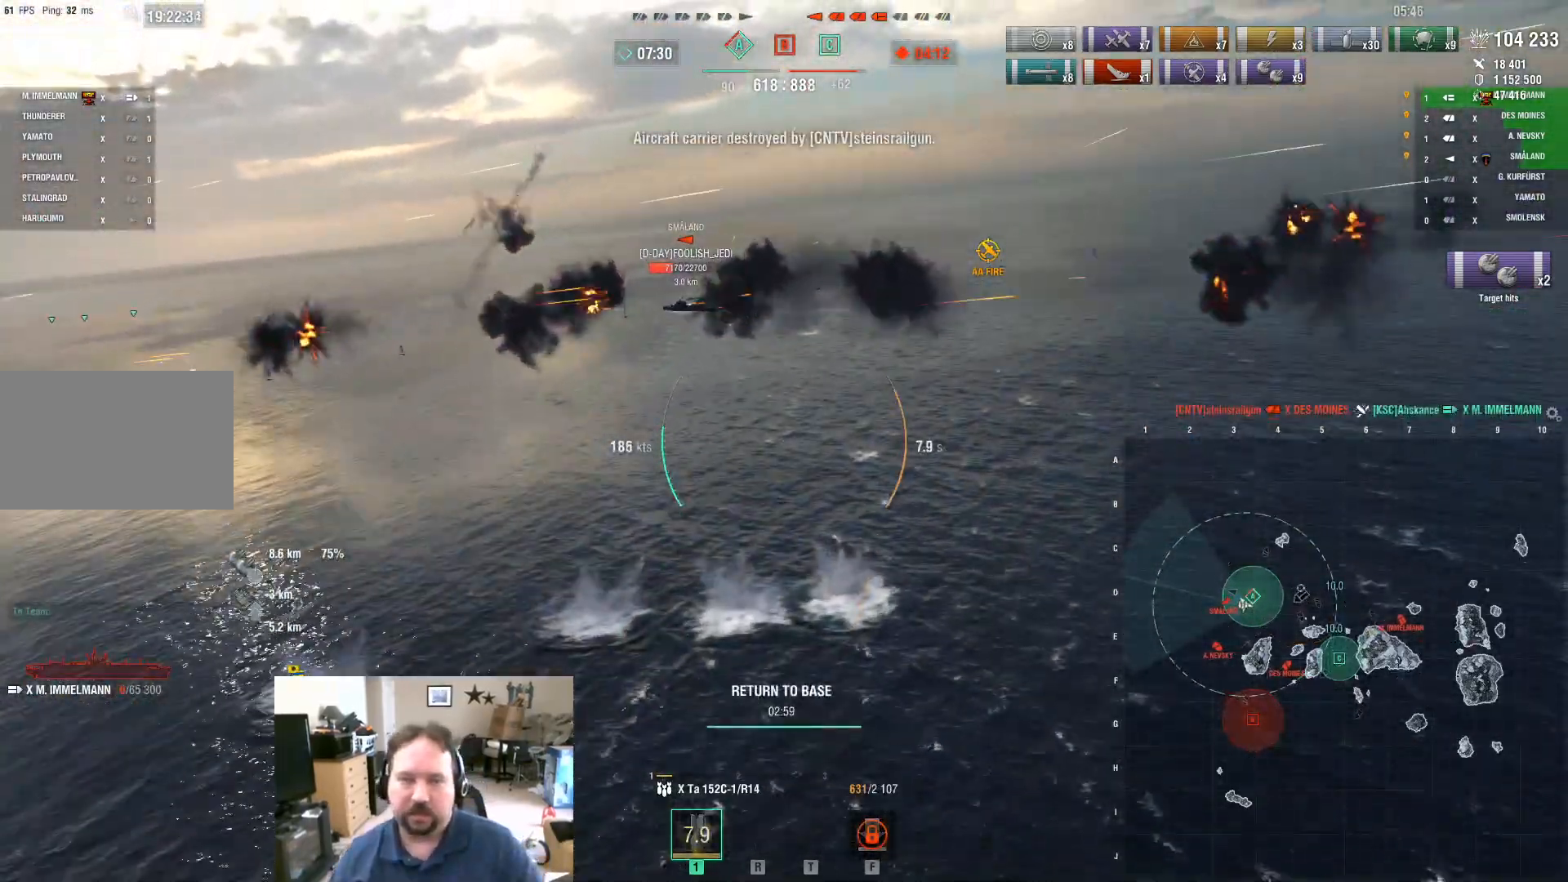
{"keys": [], "mouse": [], "mouse_move": "still", "events": [[484, "d", "up"]]}